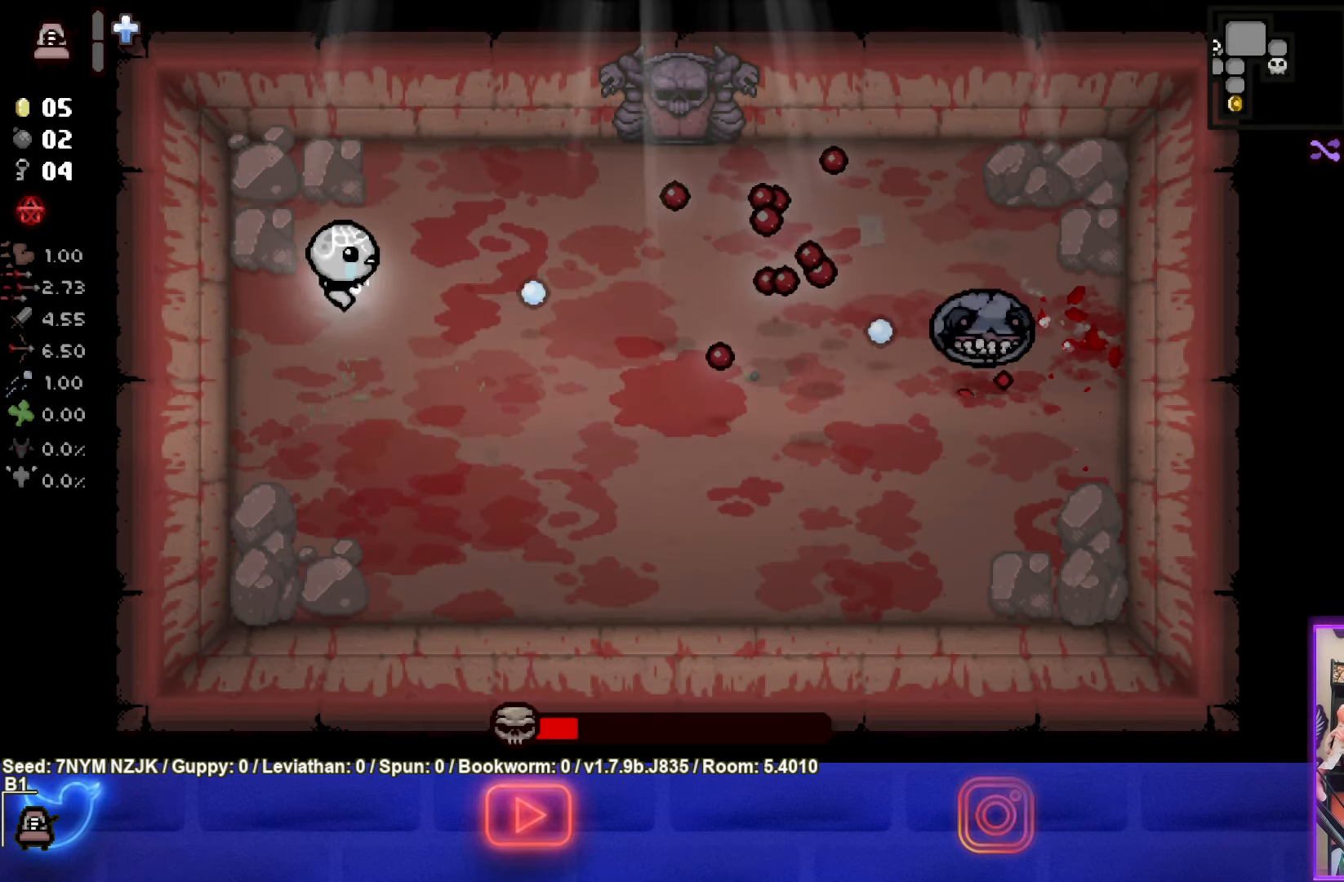
Gameplay with a controller (PlayStation layout); each line is a JSON object with the inputs held at the frame after it. "events" lists button and stick changes between this image and that frame as [ms after this image, input, new state], when the widget could be followed in between. Not read: L1 right_stick.
{"buttons": [], "left_stick": "up-left", "events": [[134, "CIRCLE", "up"], [267, "CIRCLE", "down"], [450, "CIRCLE", "up"]]}
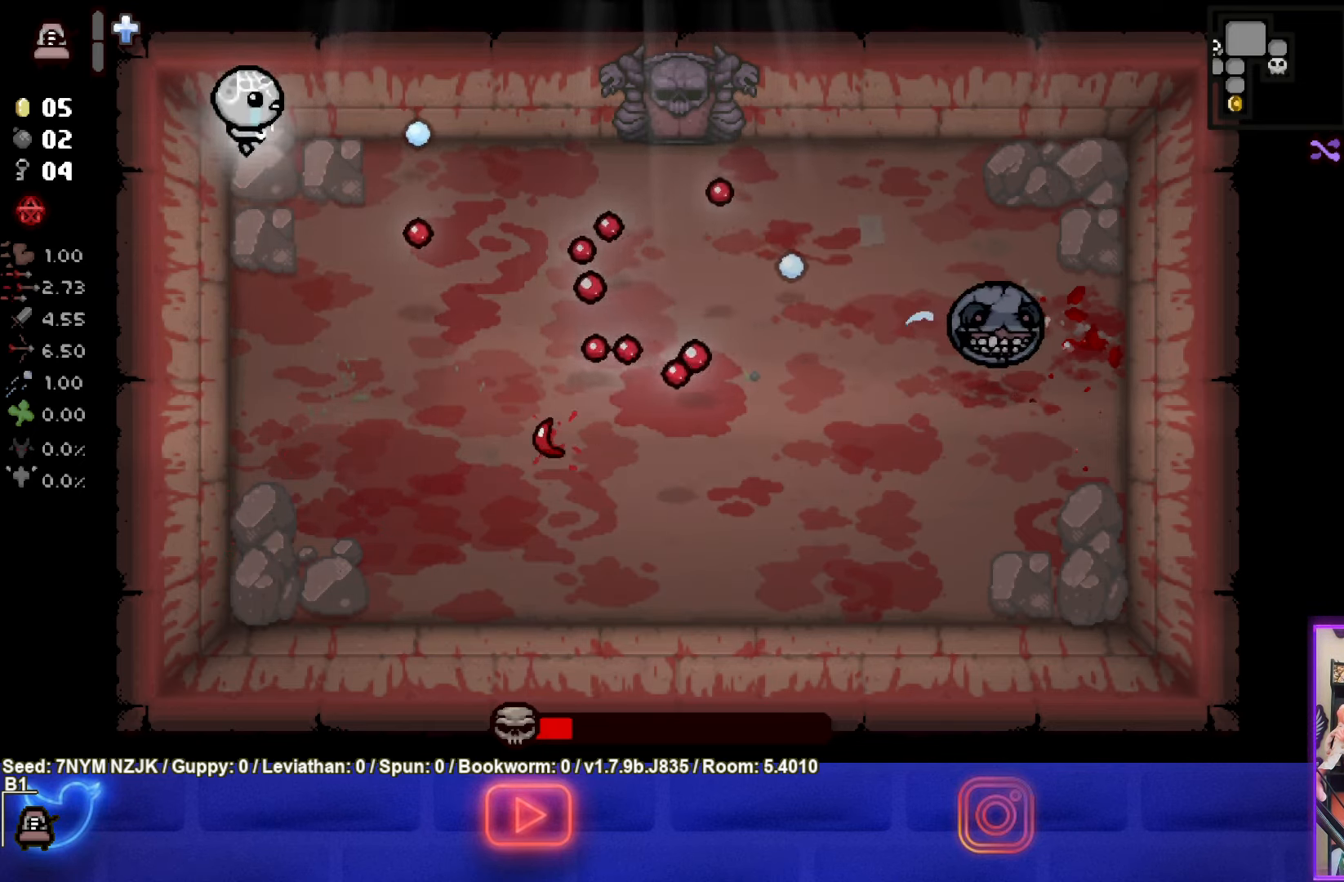
{"buttons": [], "left_stick": "up-right", "events": [[233, "left_stick", "up"], [383, "left_stick", "up-right"]]}
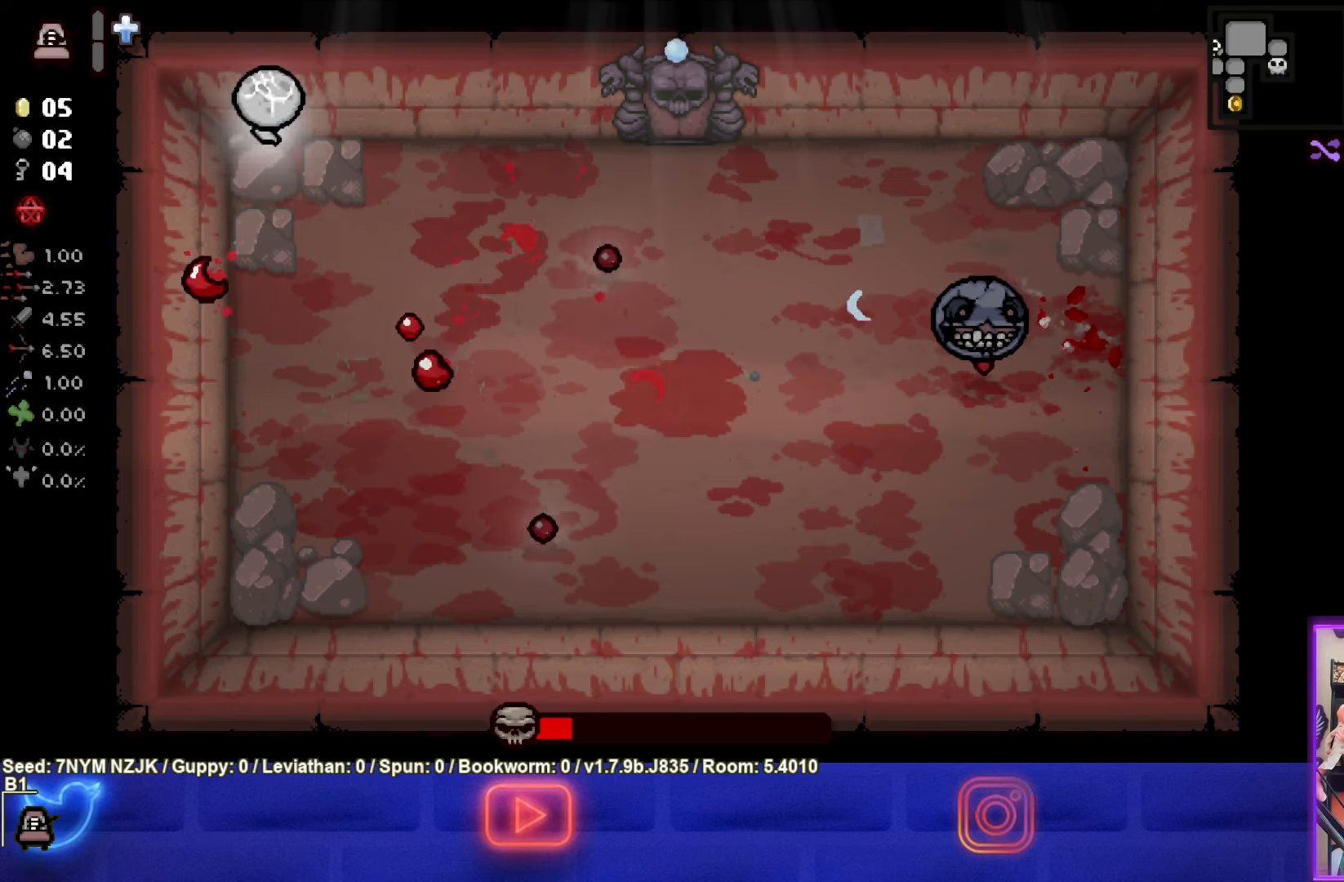
{"buttons": [], "left_stick": "down-right", "events": [[66, "left_stick", "right"], [200, "left_stick", "down-right"]]}
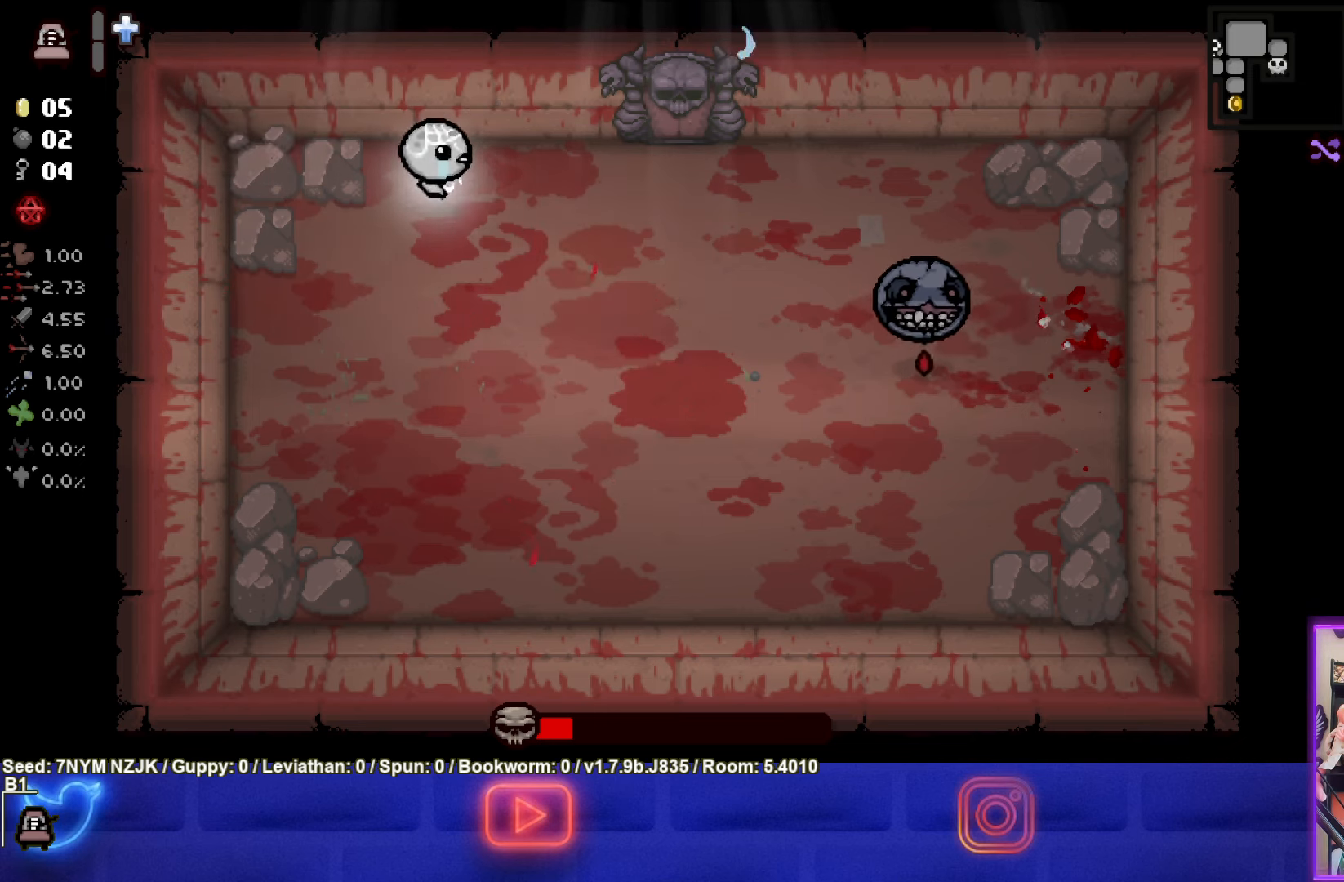
{"buttons": ["CIRCLE"], "left_stick": "center", "events": [[16, "CIRCLE", "down"], [483, "left_stick", "center"]]}
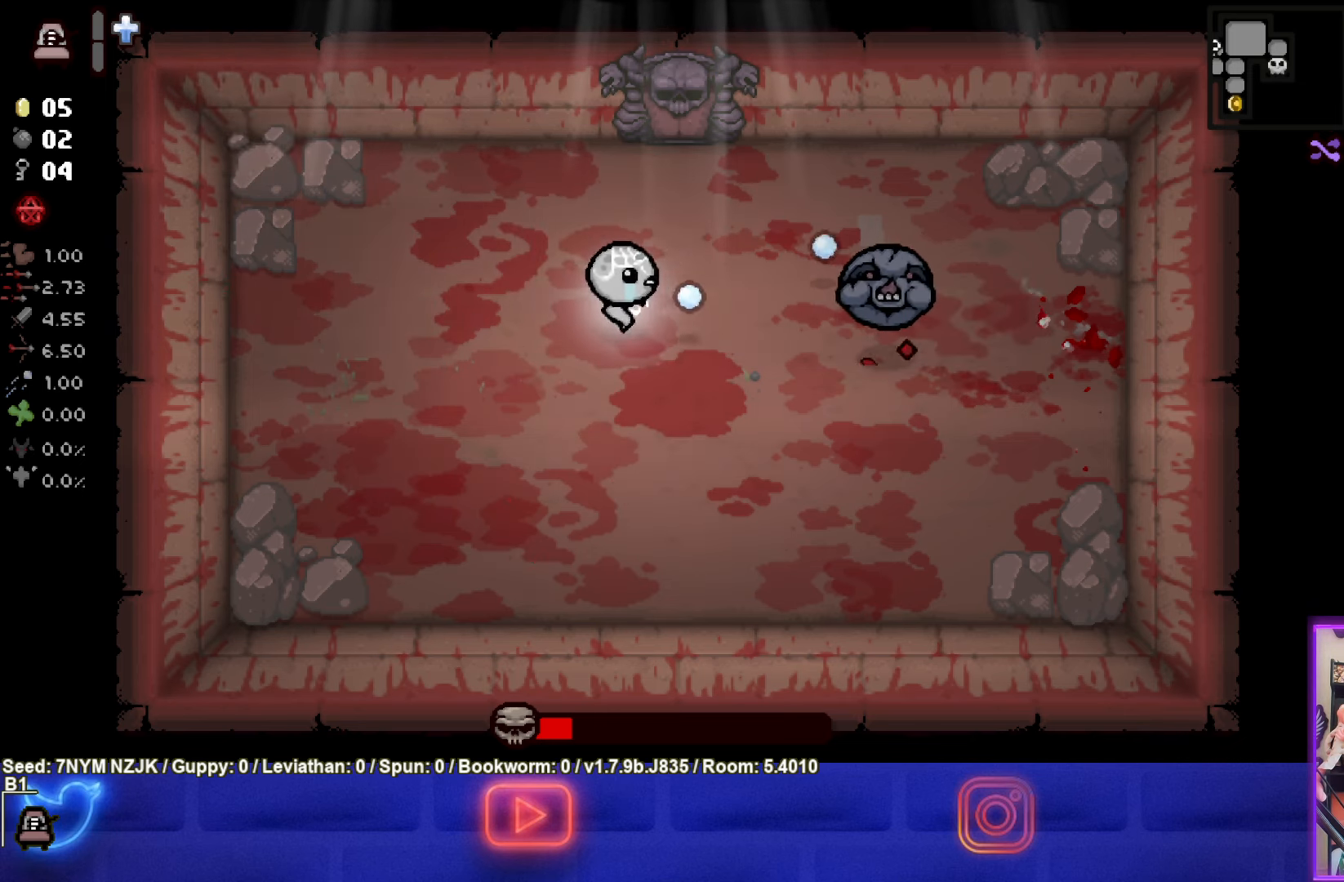
{"buttons": ["CIRCLE"], "left_stick": "down-left", "events": [[50, "left_stick", "left"], [383, "CIRCLE", "up"], [416, "left_stick", "down-left"], [433, "CIRCLE", "down"]]}
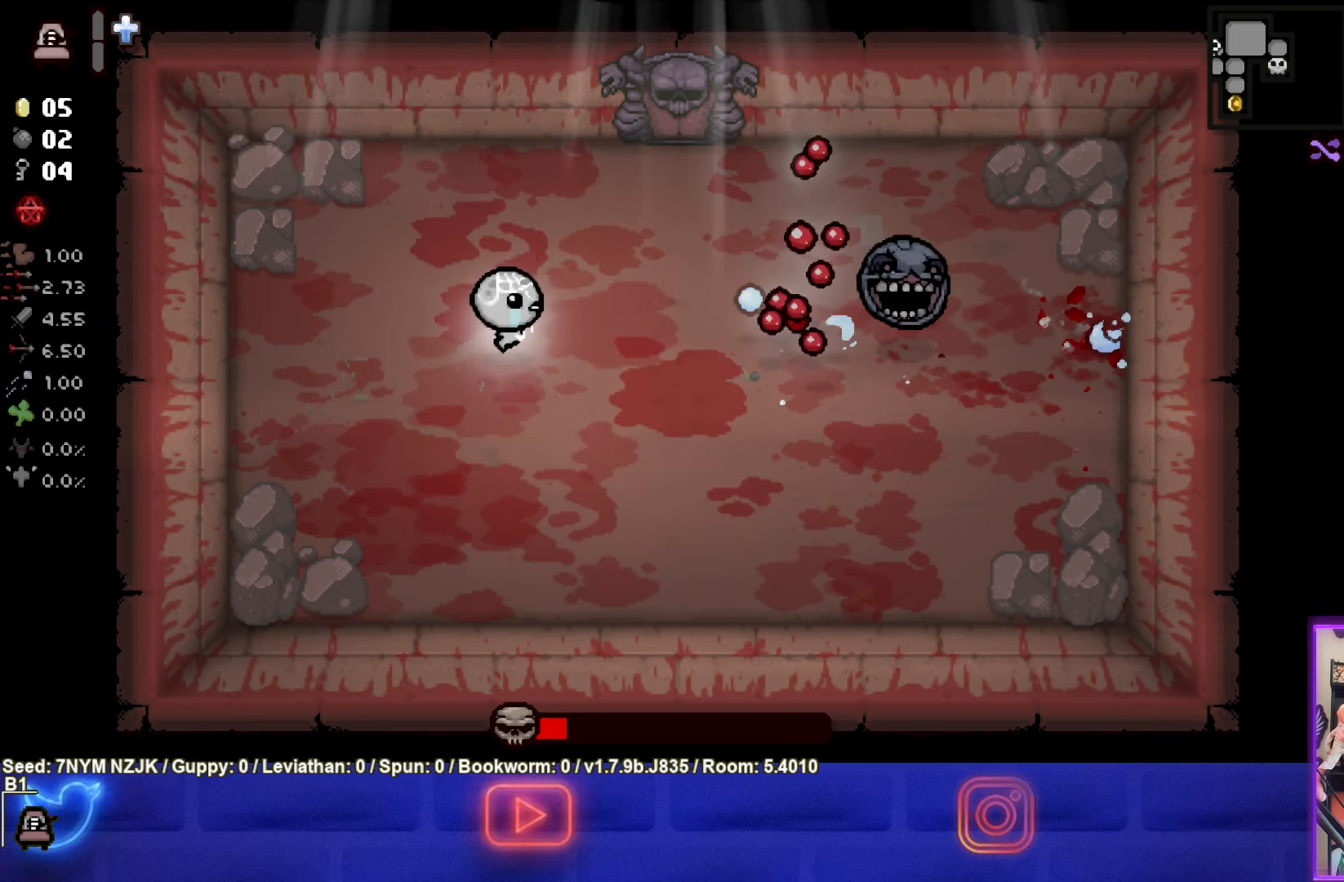
{"buttons": [], "left_stick": "down-left", "events": [[116, "CIRCLE", "up"]]}
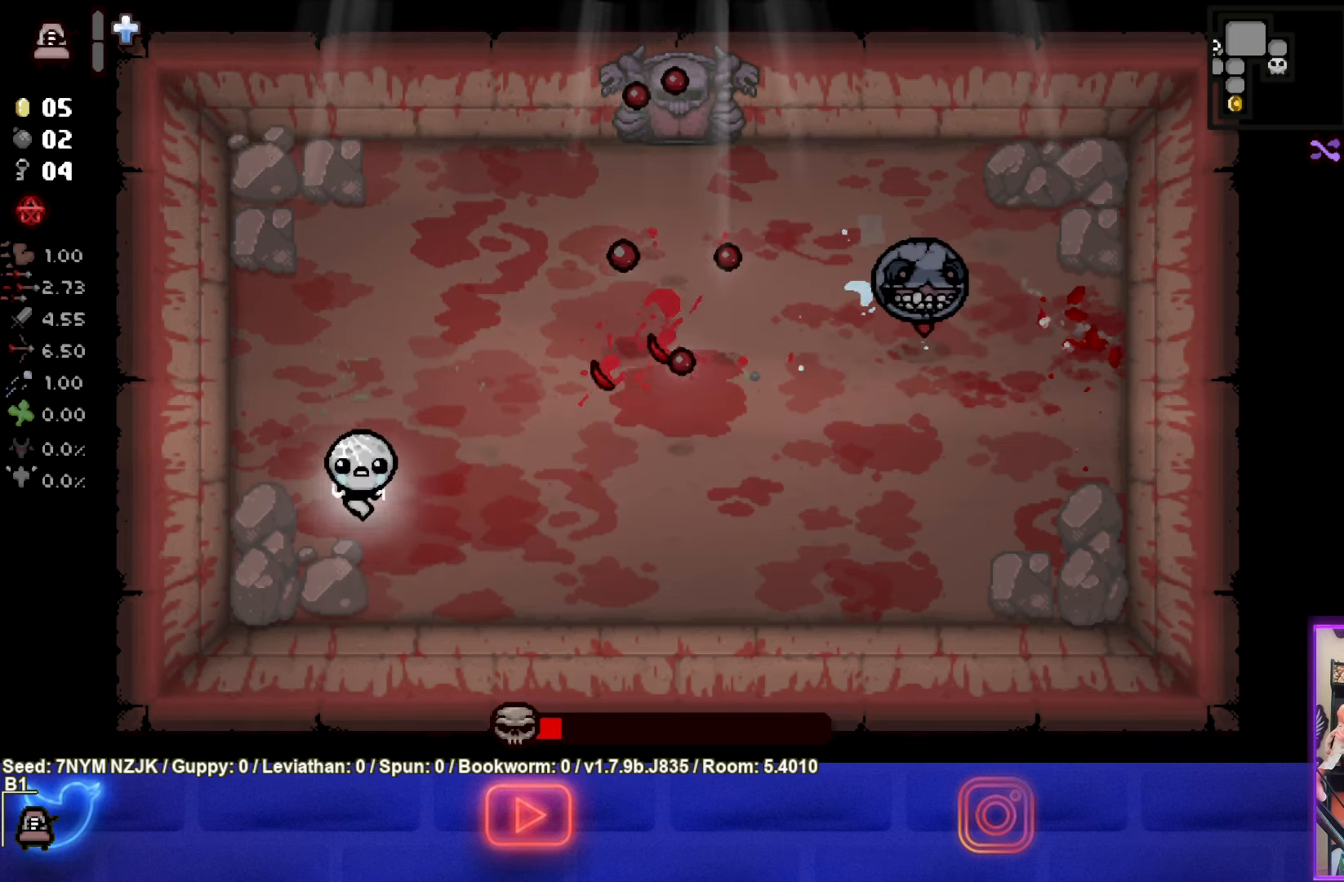
{"buttons": [], "left_stick": "center", "events": [[333, "left_stick", "center"]]}
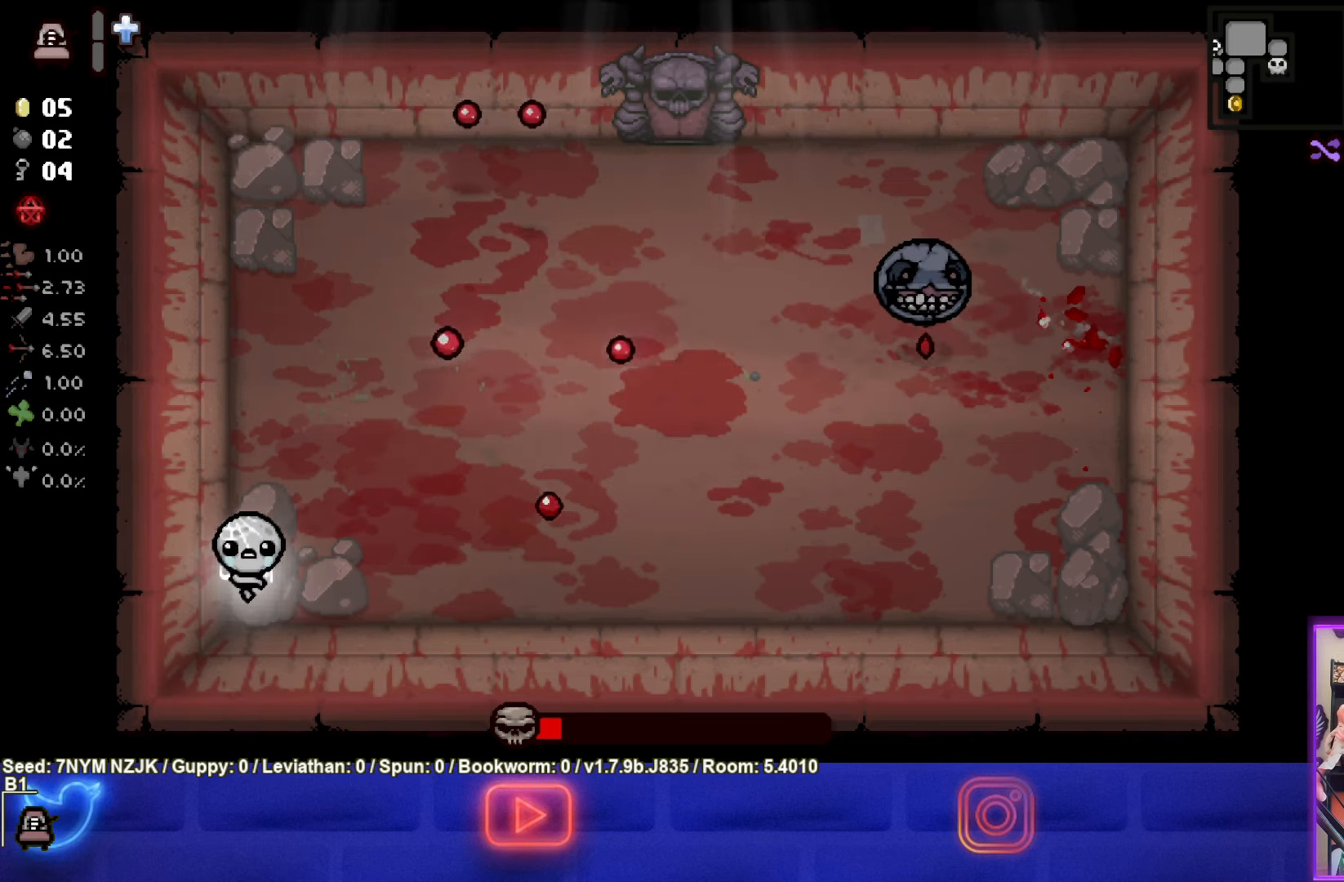
{"buttons": [], "left_stick": "up-right", "events": [[66, "left_stick", "down-left"], [216, "left_stick", "center"], [333, "left_stick", "up-right"]]}
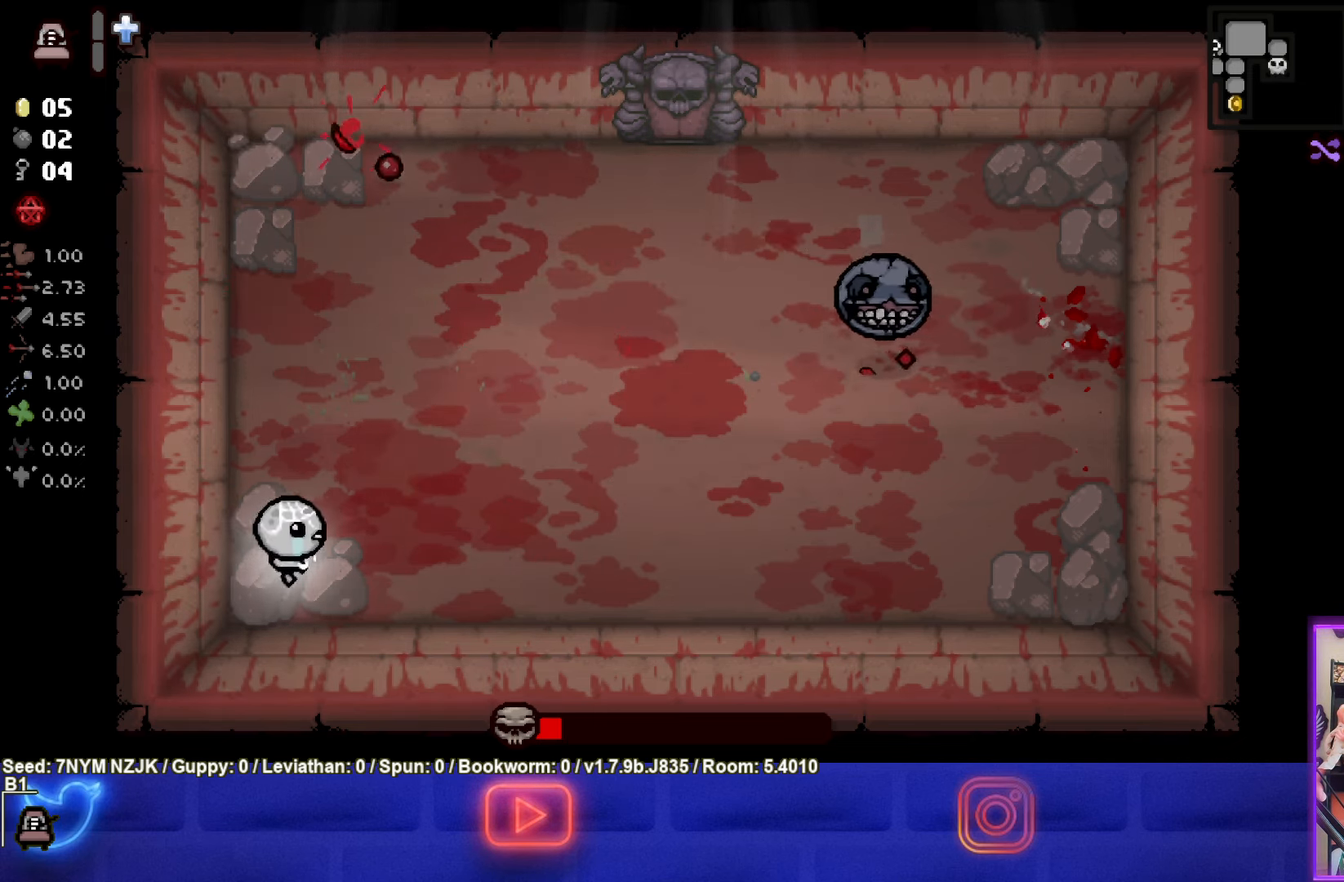
{"buttons": ["CIRCLE"], "left_stick": "up-right", "events": [[400, "CIRCLE", "down"]]}
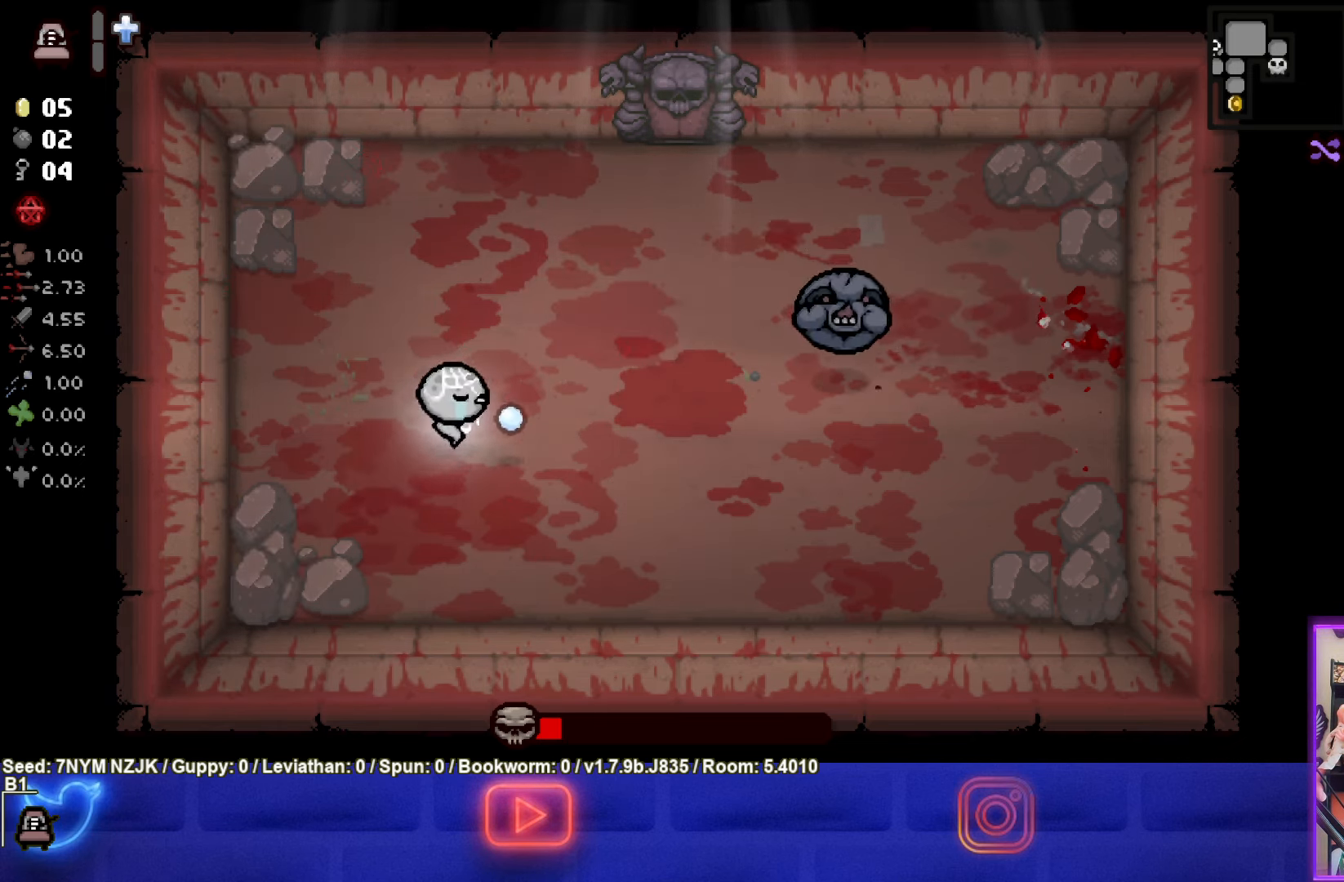
{"buttons": ["CIRCLE"], "left_stick": "left", "events": [[216, "left_stick", "left"]]}
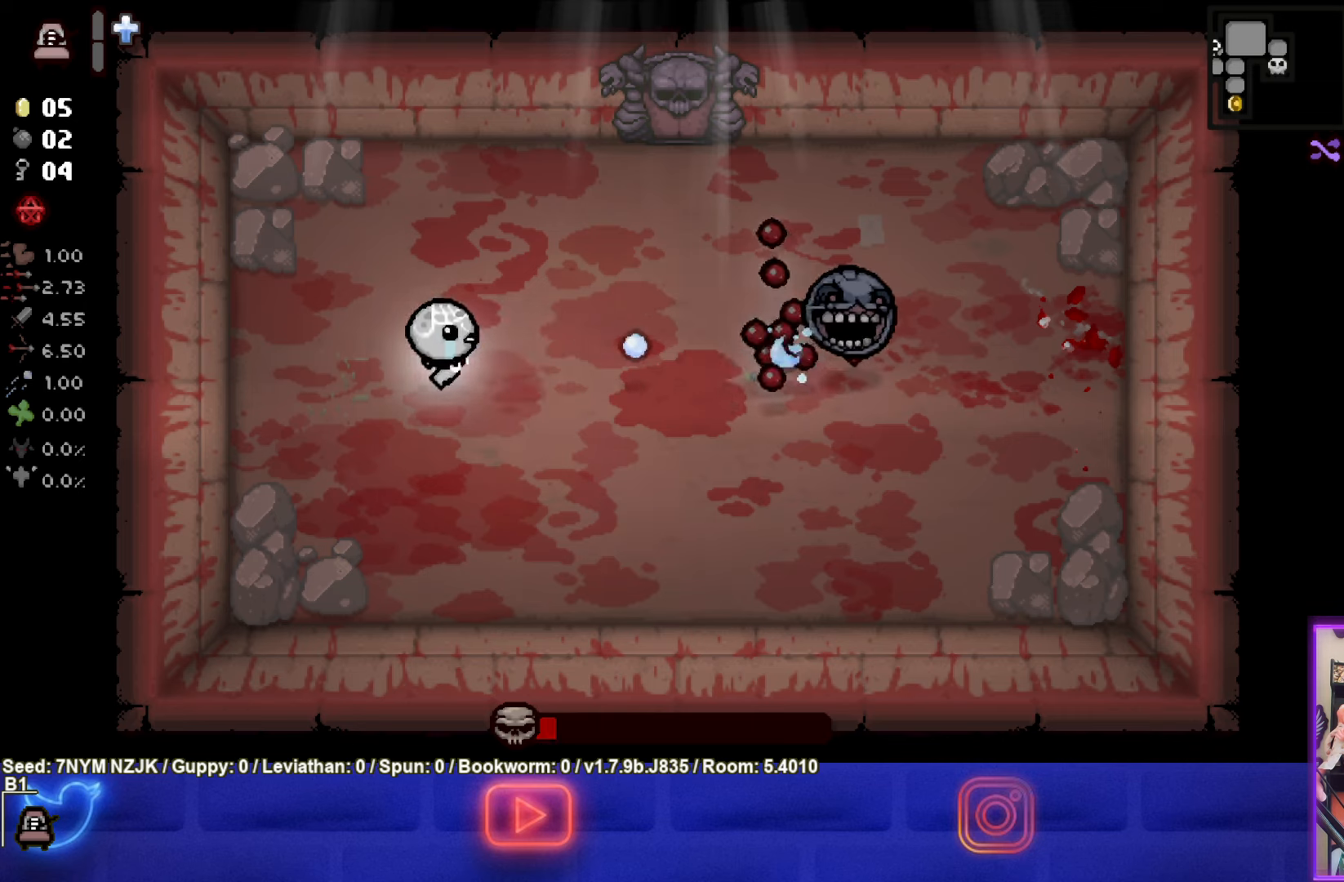
{"buttons": ["CIRCLE"], "left_stick": "up-left", "events": [[100, "left_stick", "up-left"], [300, "CIRCLE", "up"], [383, "CIRCLE", "down"]]}
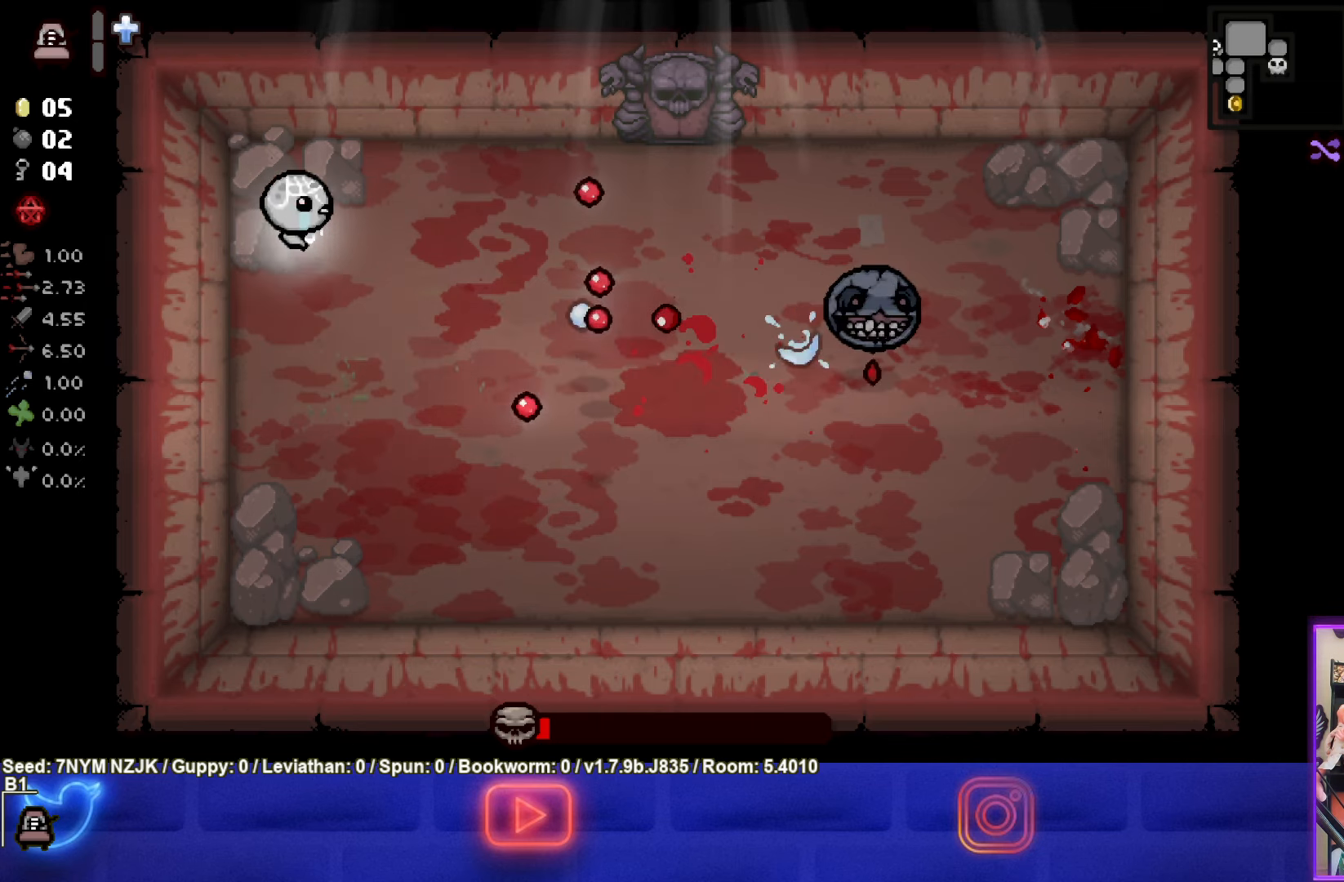
{"buttons": [], "left_stick": "up-right", "events": [[67, "CIRCLE", "up"], [350, "left_stick", "up-right"]]}
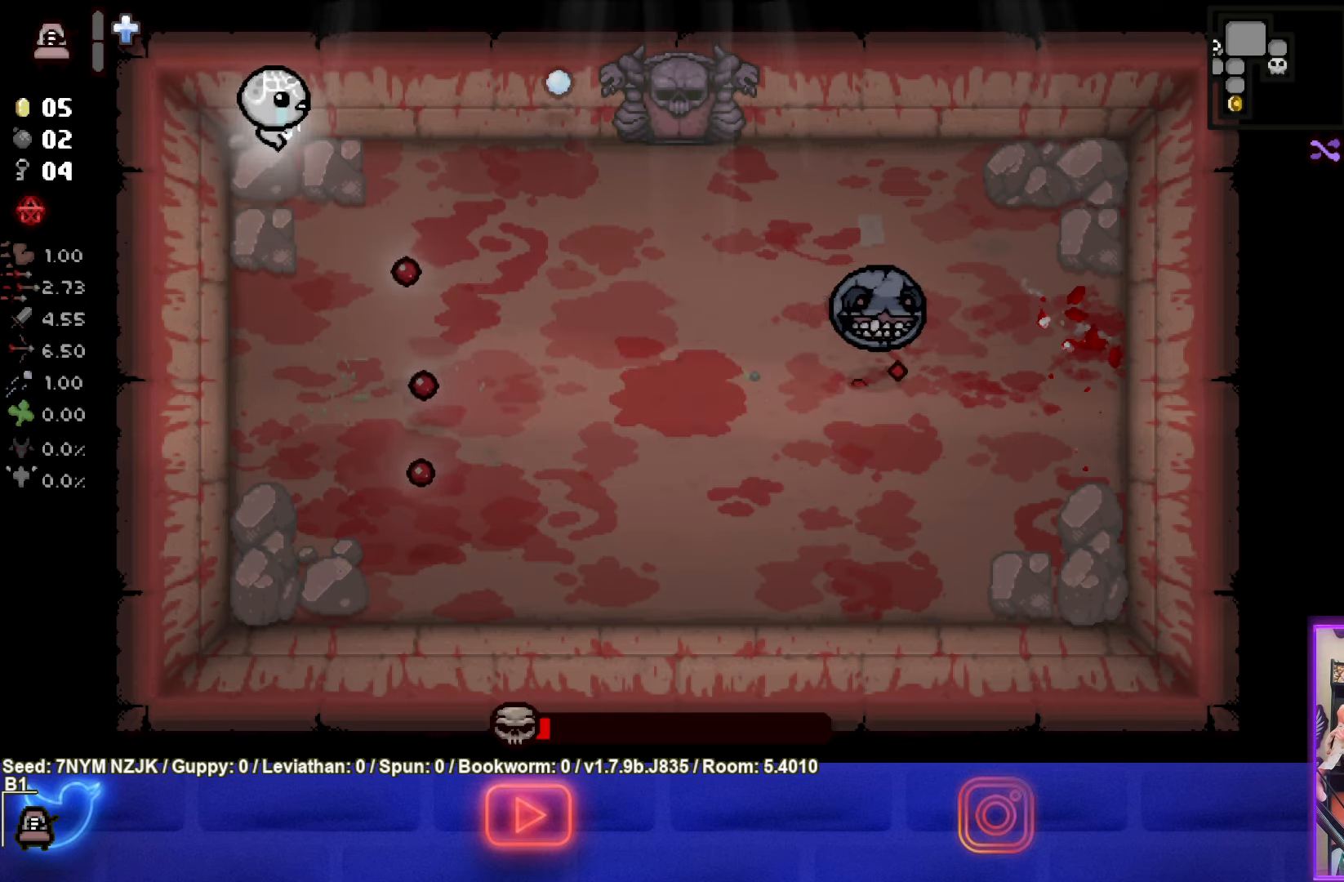
{"buttons": ["CIRCLE"], "left_stick": "down-right", "events": [[117, "left_stick", "right"], [233, "left_stick", "down-right"], [500, "CIRCLE", "down"]]}
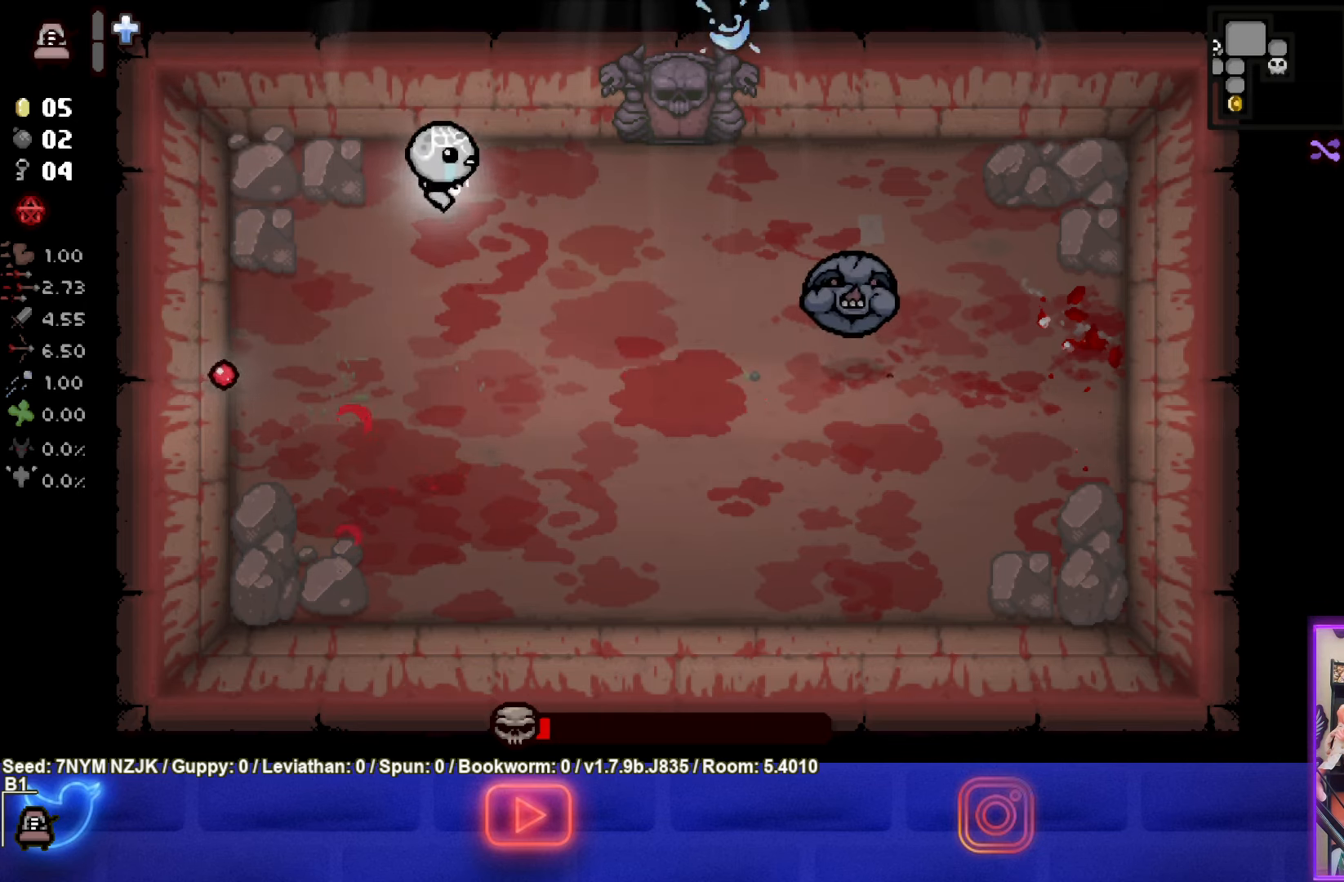
{"buttons": ["CIRCLE"], "left_stick": "down-left", "events": [[283, "left_stick", "down-left"]]}
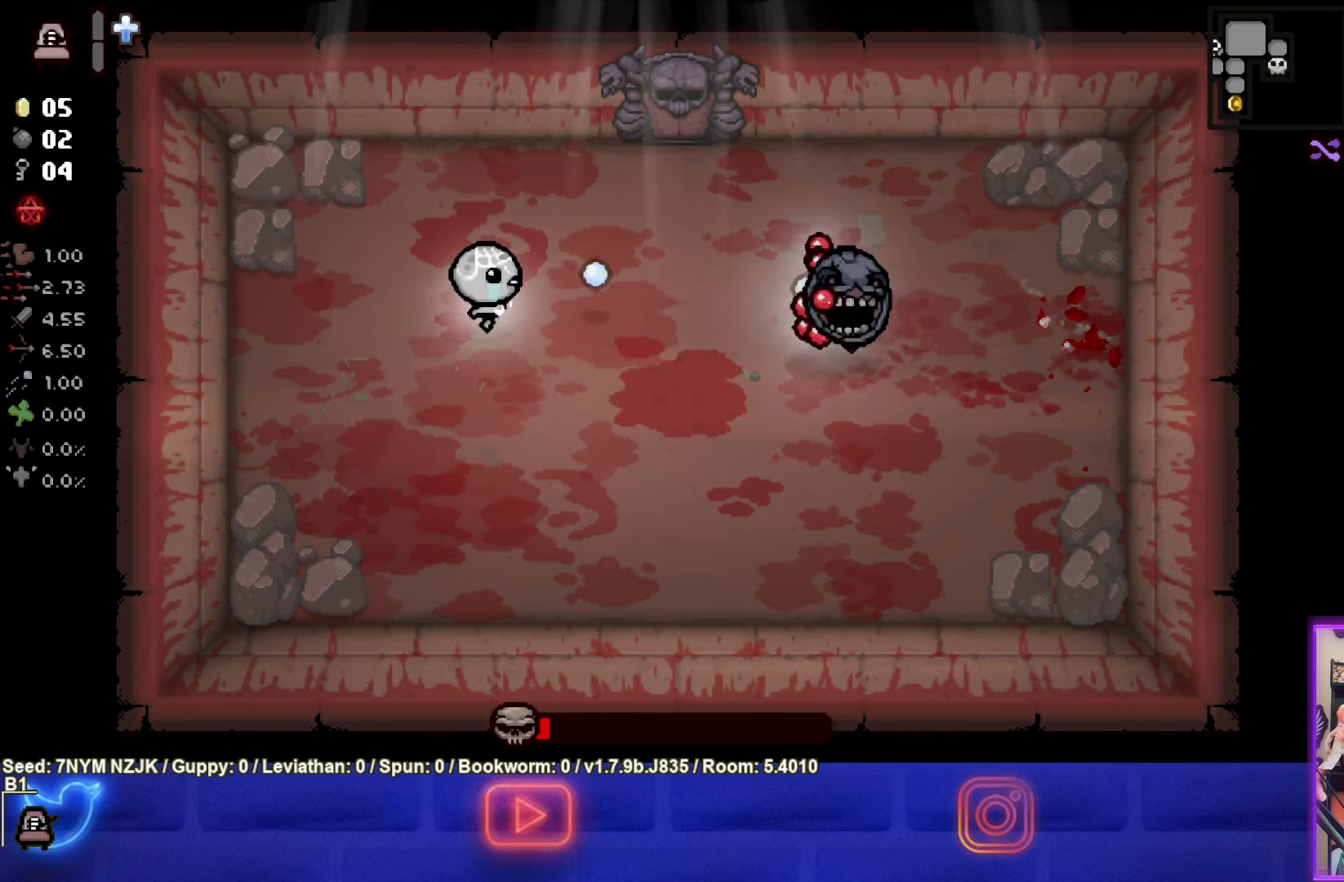
{"buttons": [], "left_stick": "down-left", "events": [[83, "CIRCLE", "up"], [133, "CIRCLE", "down"], [300, "CIRCLE", "up"]]}
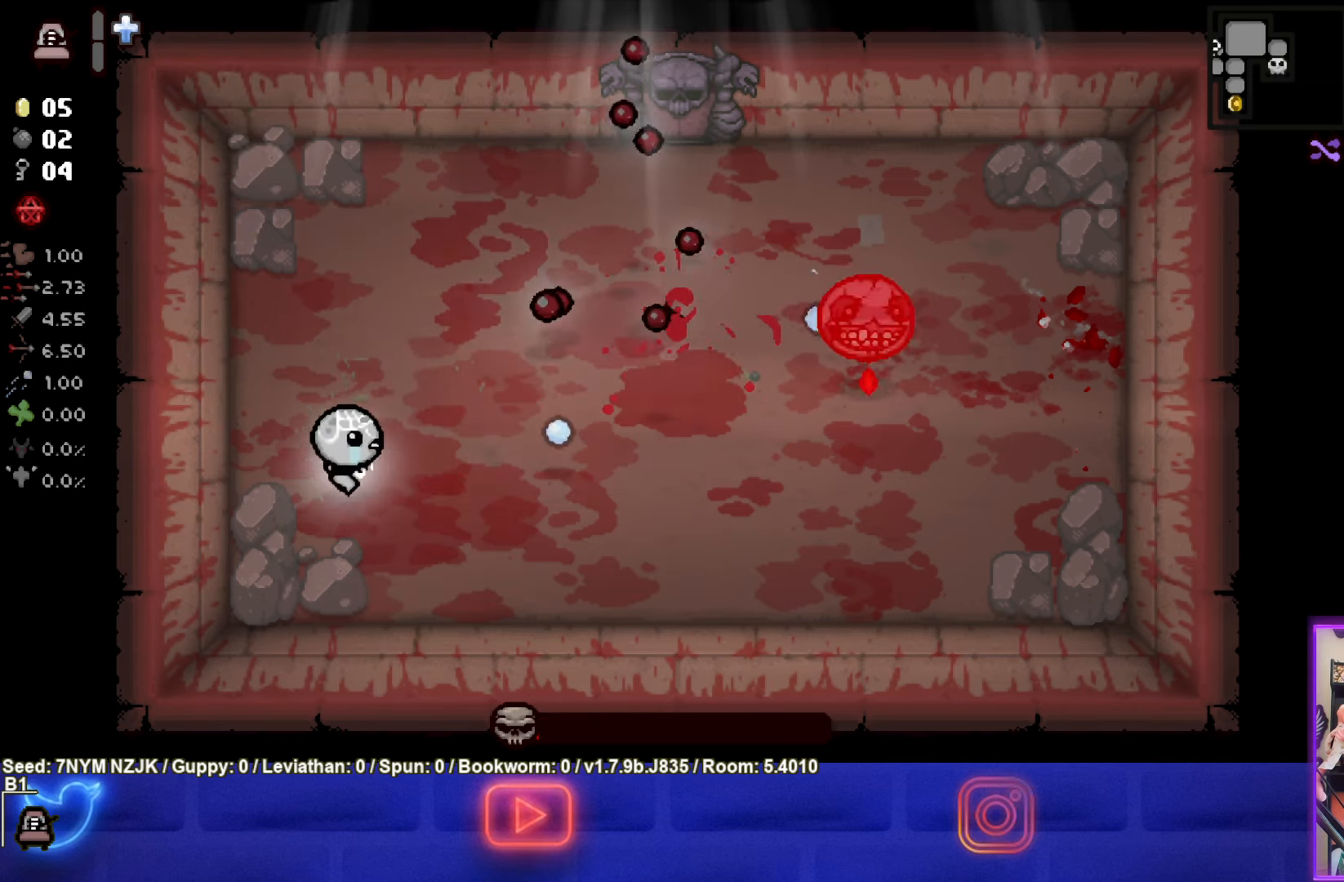
{"buttons": [], "left_stick": "left", "events": [[500, "left_stick", "left"]]}
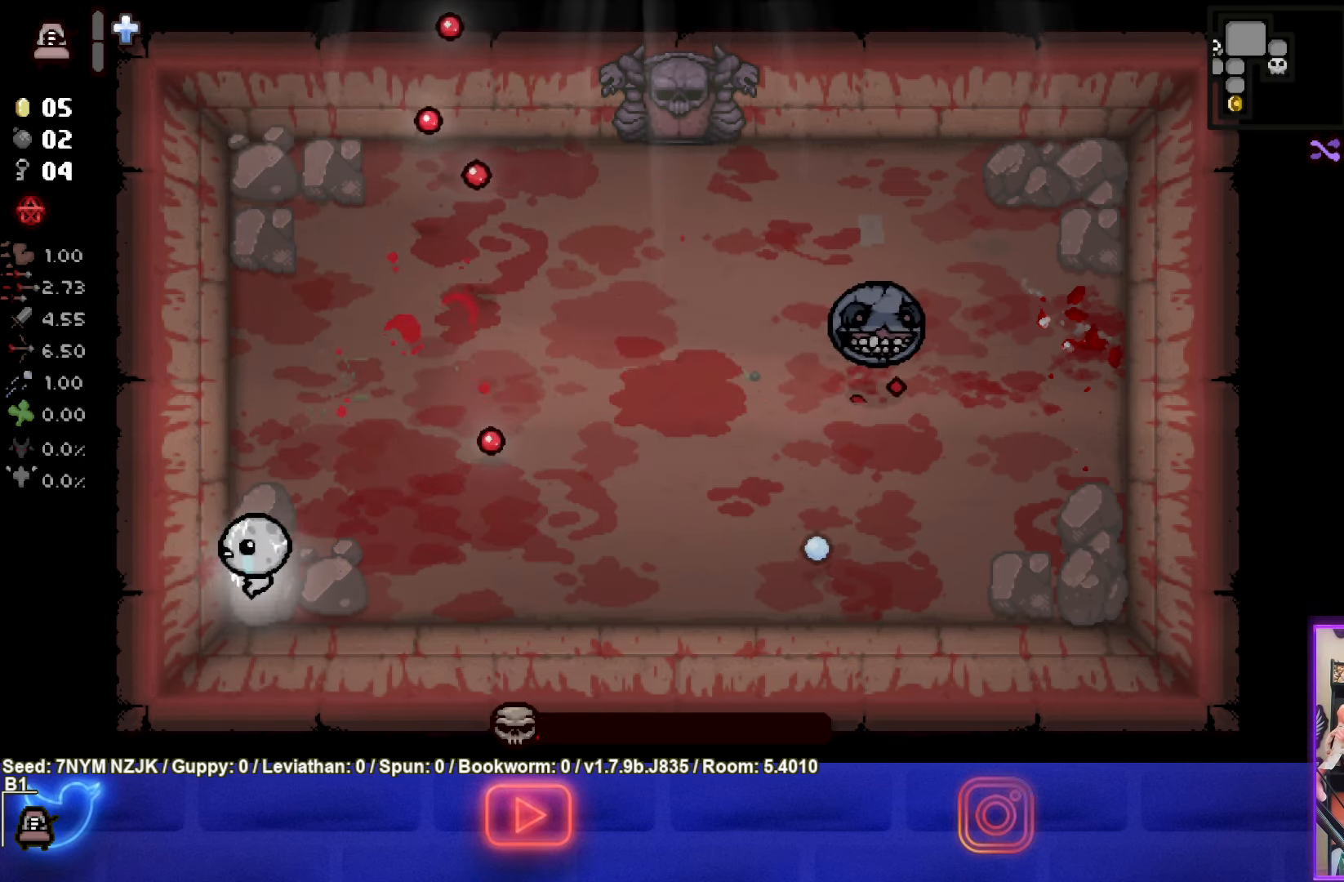
{"buttons": [], "left_stick": "up-right", "events": [[183, "left_stick", "up"], [317, "left_stick", "up-right"]]}
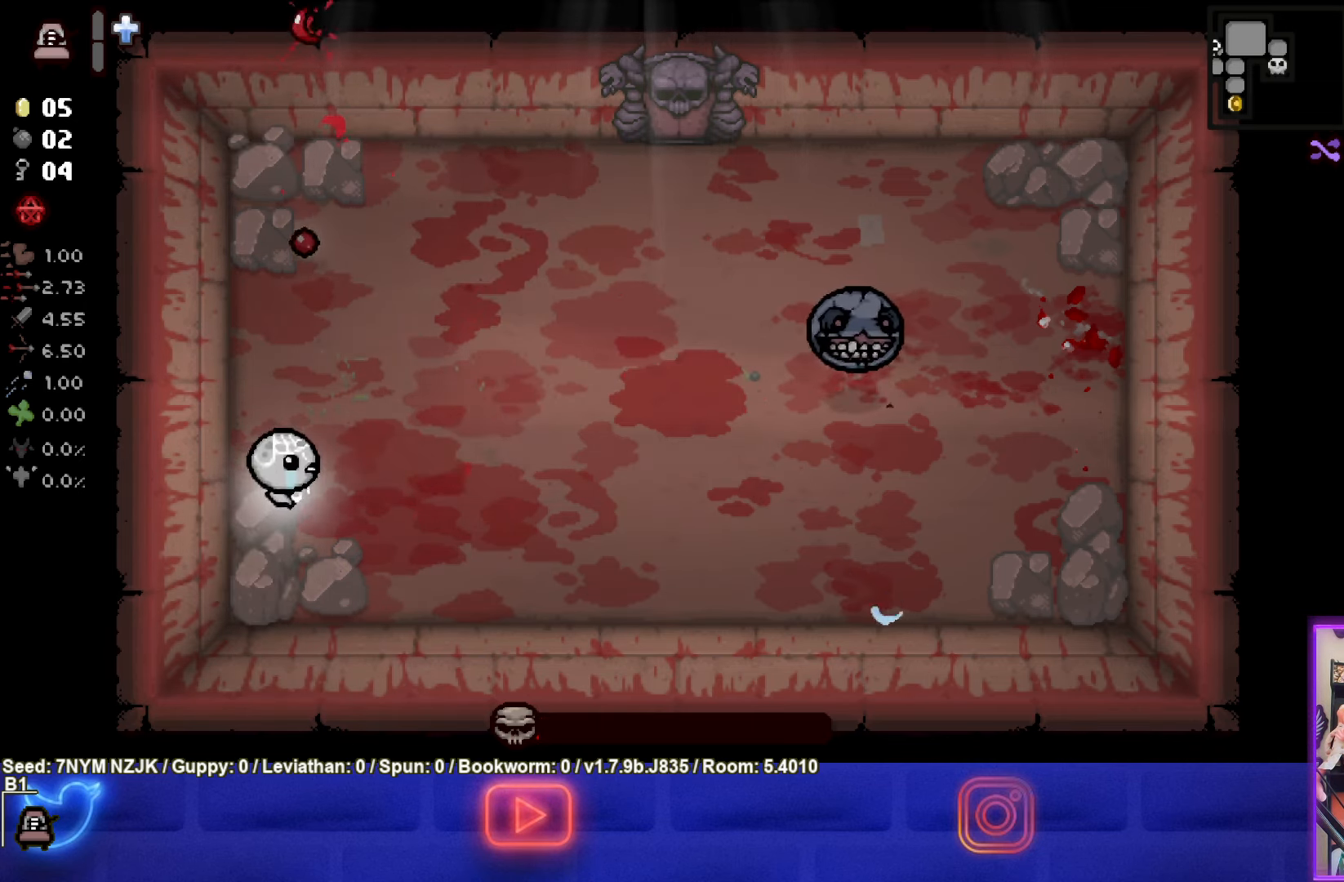
{"buttons": ["CIRCLE"], "left_stick": "center", "events": [[217, "CIRCLE", "down"], [417, "left_stick", "center"]]}
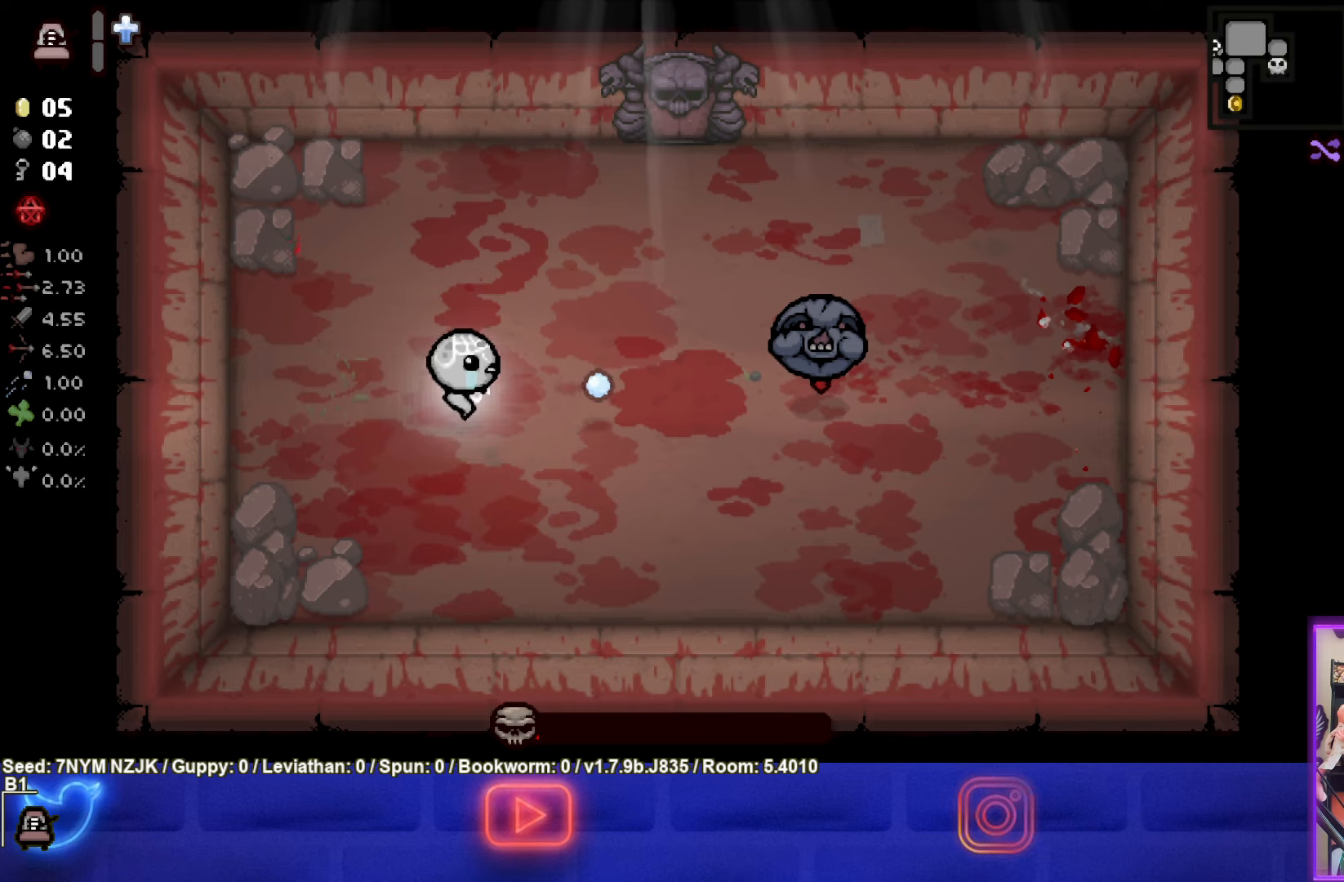
{"buttons": [], "left_stick": "up-left", "events": [[50, "left_stick", "up-left"], [484, "CIRCLE", "up"]]}
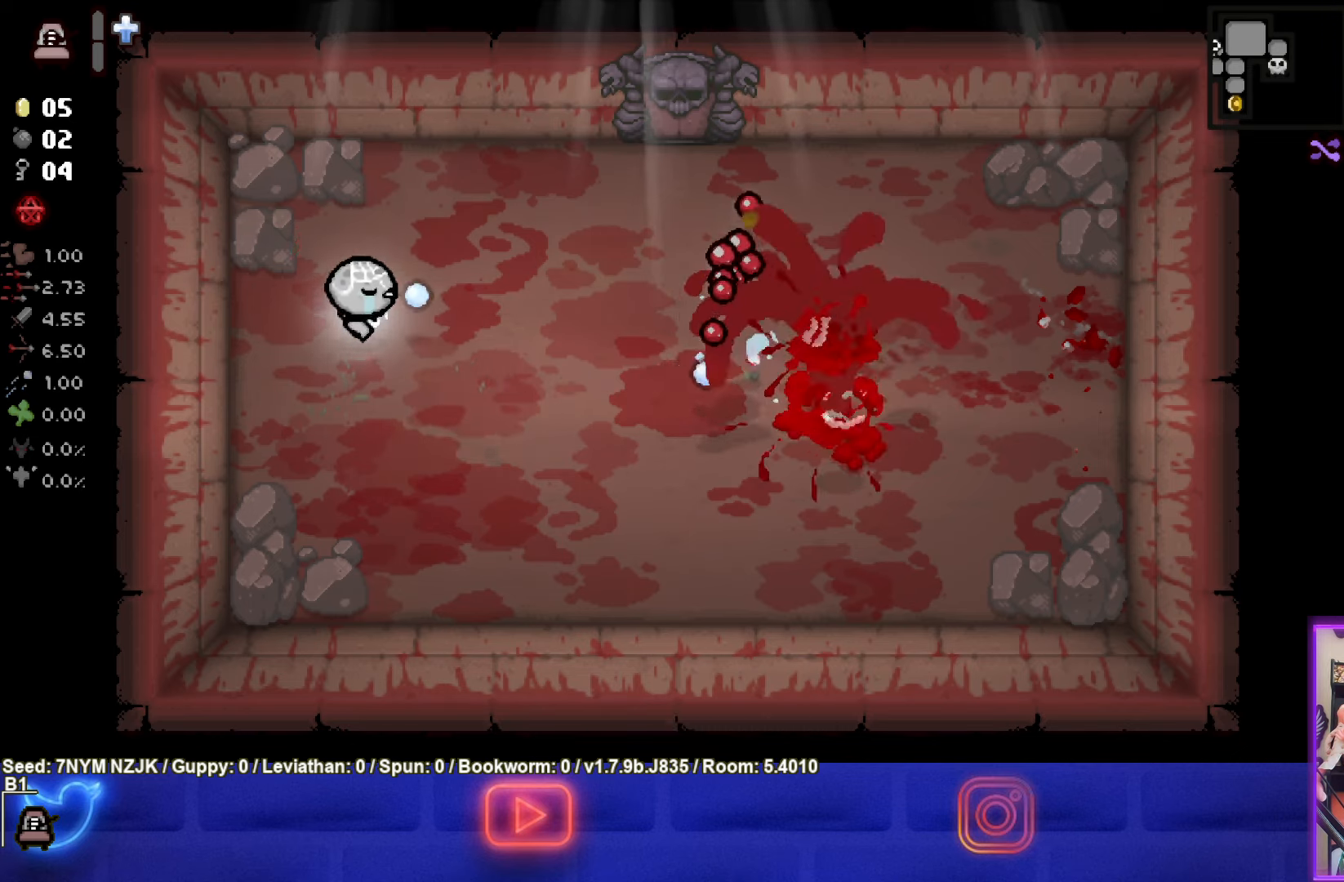
{"buttons": [], "left_stick": "up-left", "events": []}
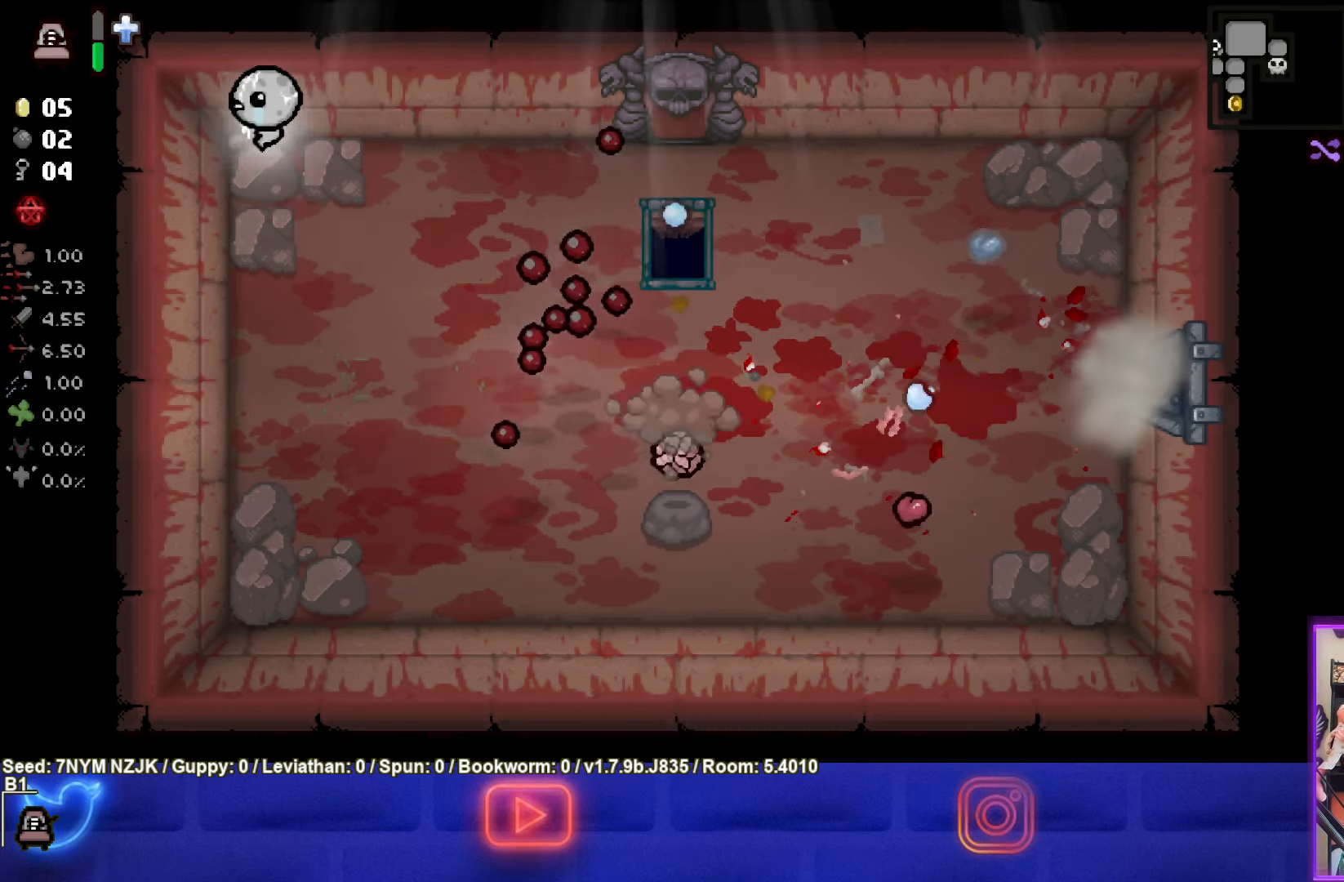
{"buttons": [], "left_stick": "center", "events": [[234, "left_stick", "center"]]}
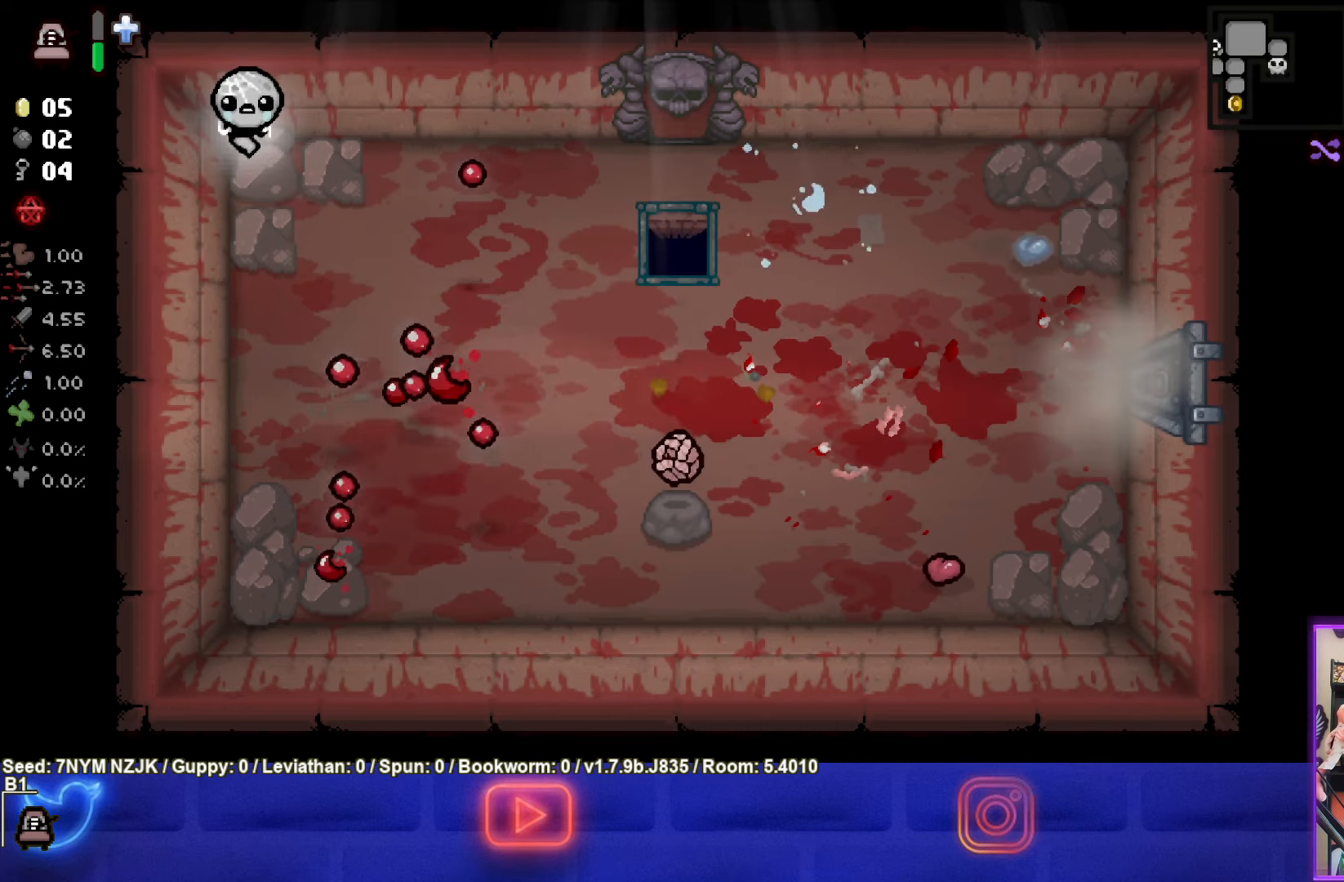
{"buttons": [], "left_stick": "center", "events": []}
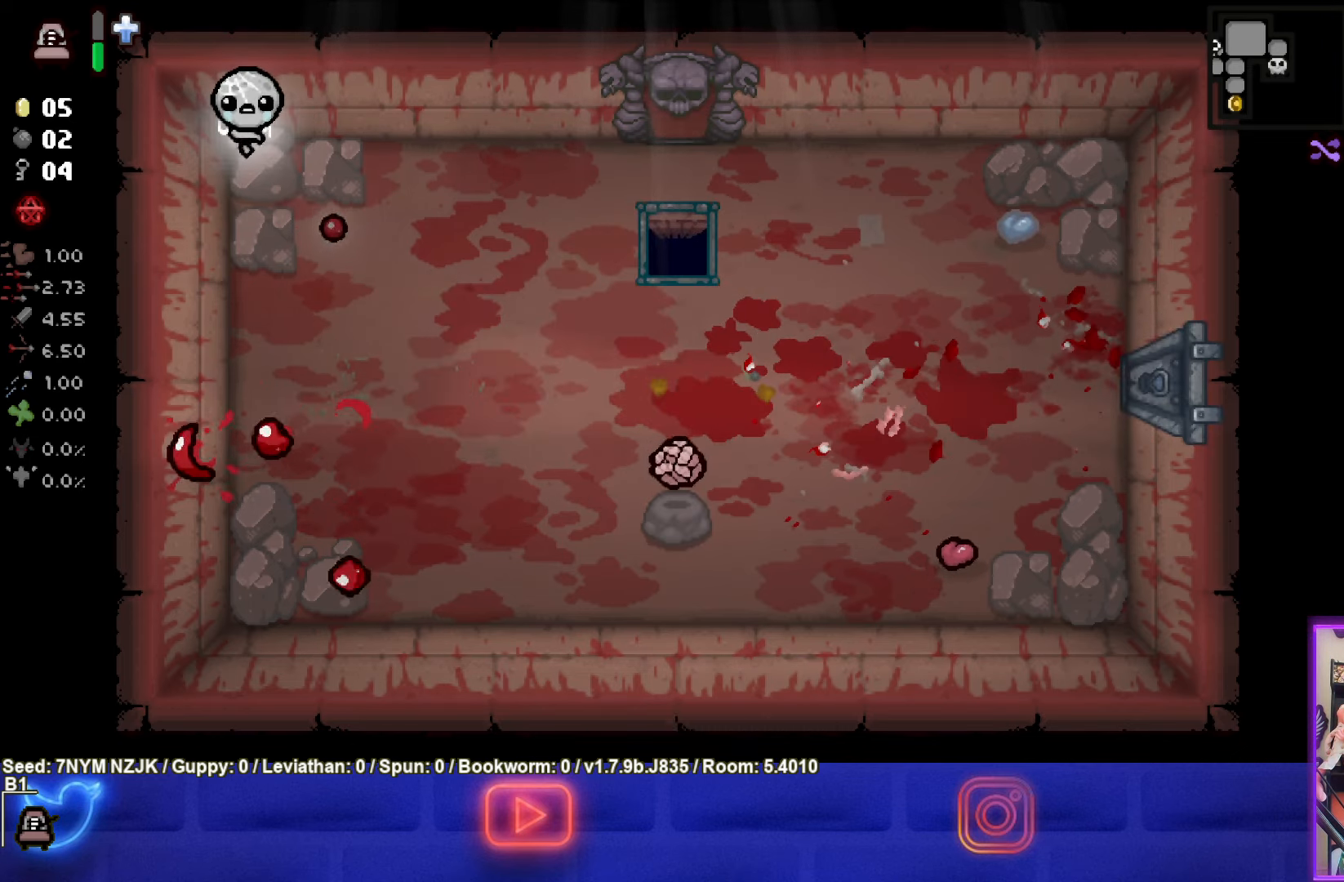
{"buttons": [], "left_stick": "down-right", "events": [[250, "left_stick", "down-right"]]}
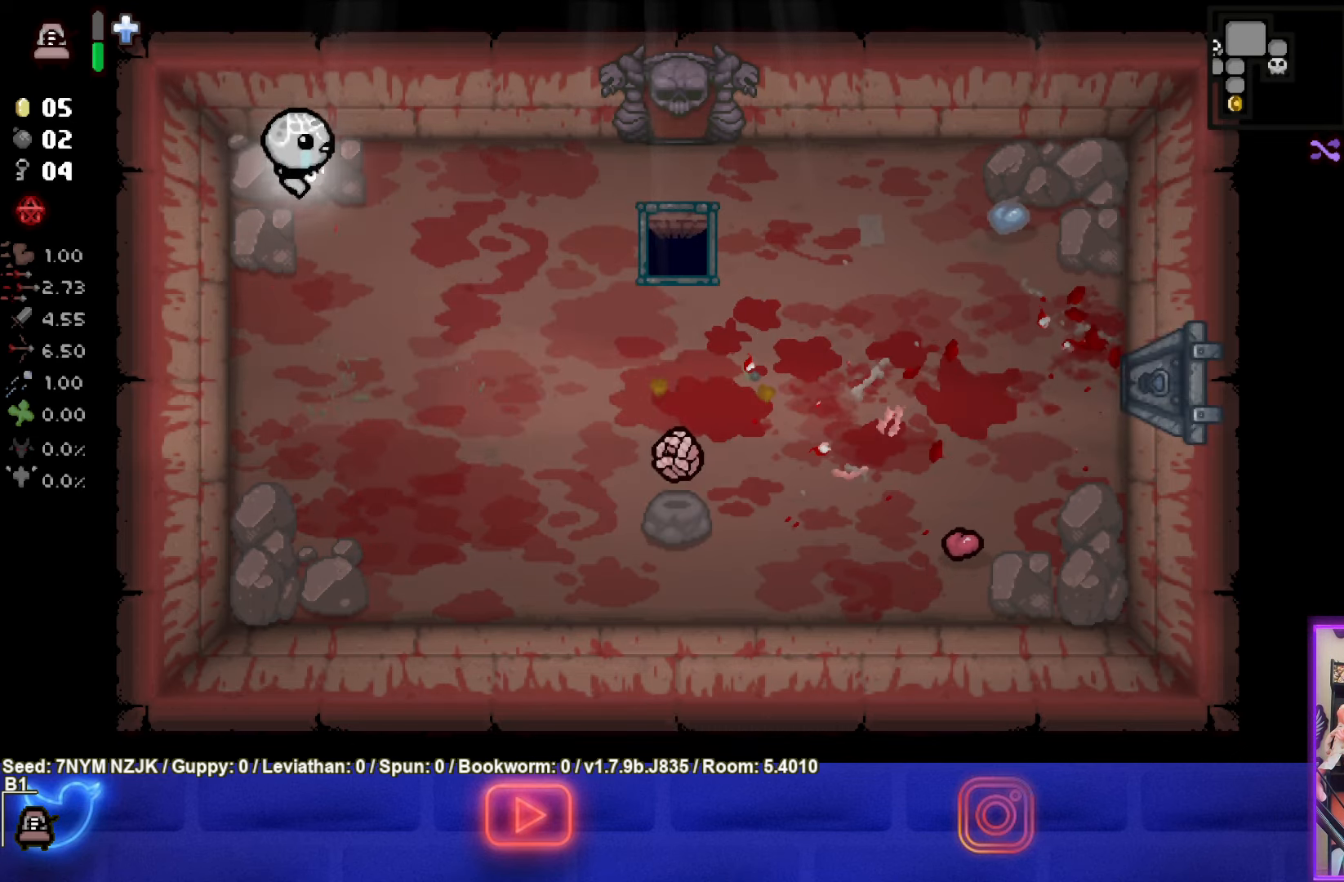
{"buttons": [], "left_stick": "down-right", "events": []}
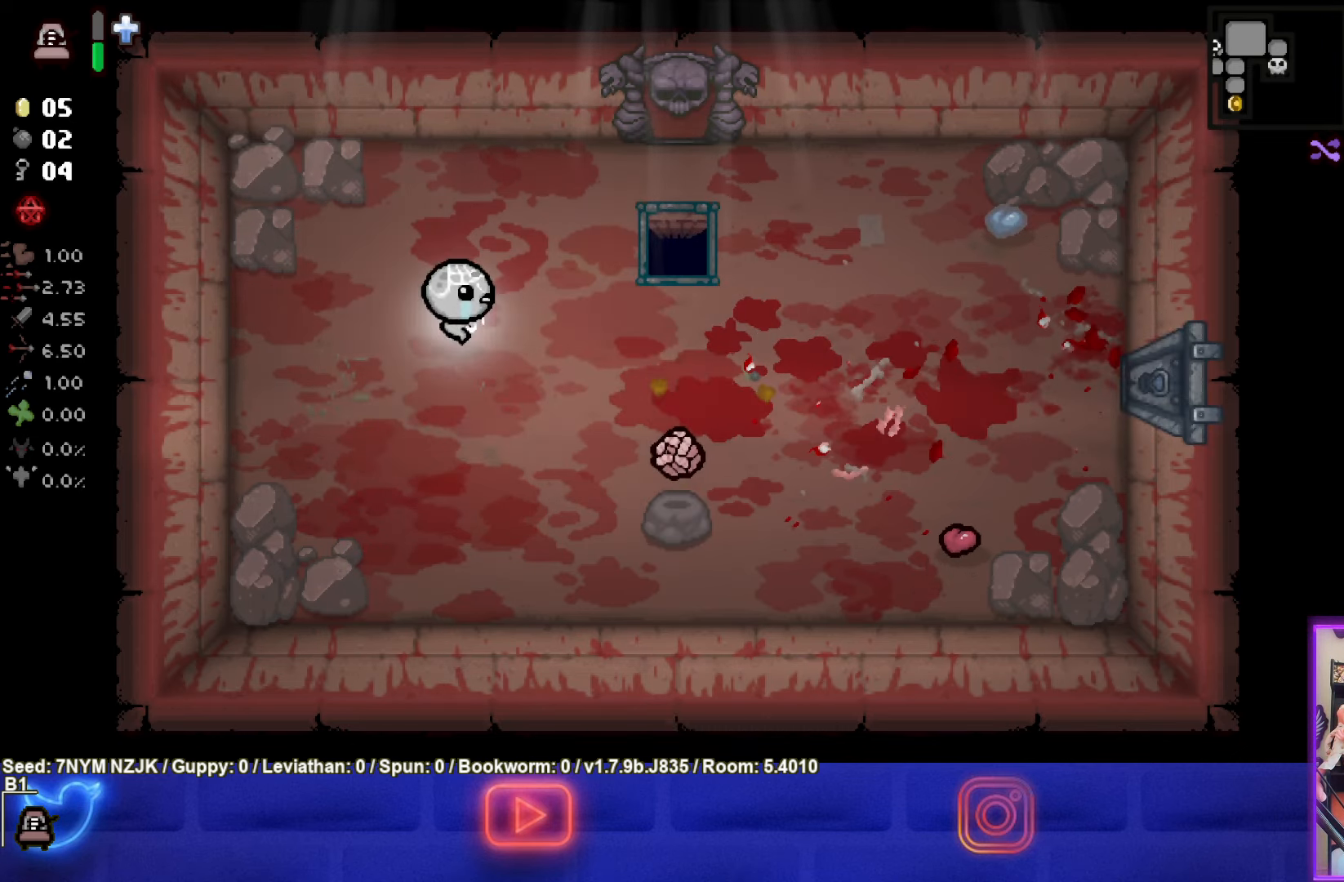
{"buttons": [], "left_stick": "down-right", "events": []}
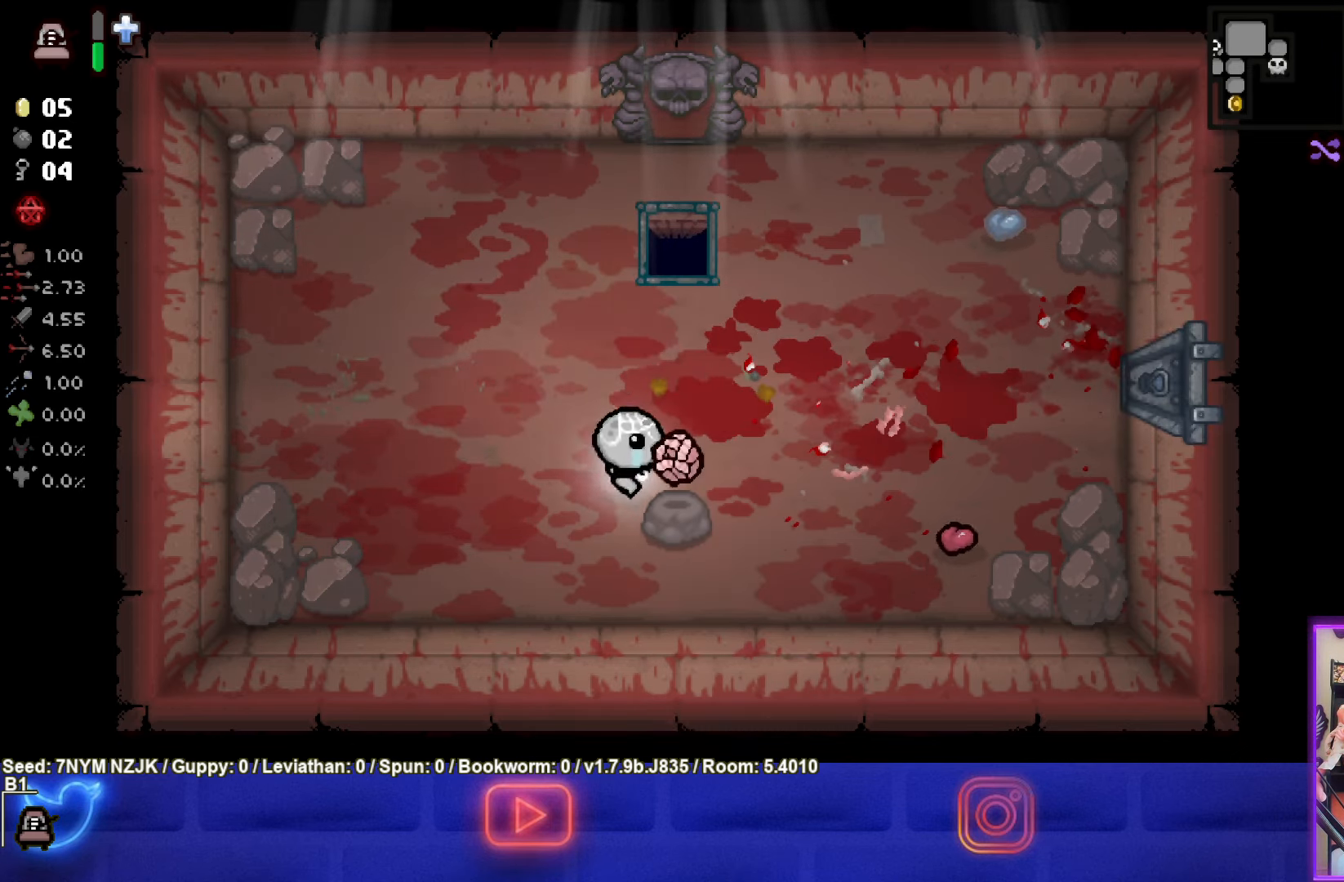
{"buttons": ["SELECT"], "left_stick": "center", "events": [[67, "left_stick", "center"], [300, "SELECT", "down"]]}
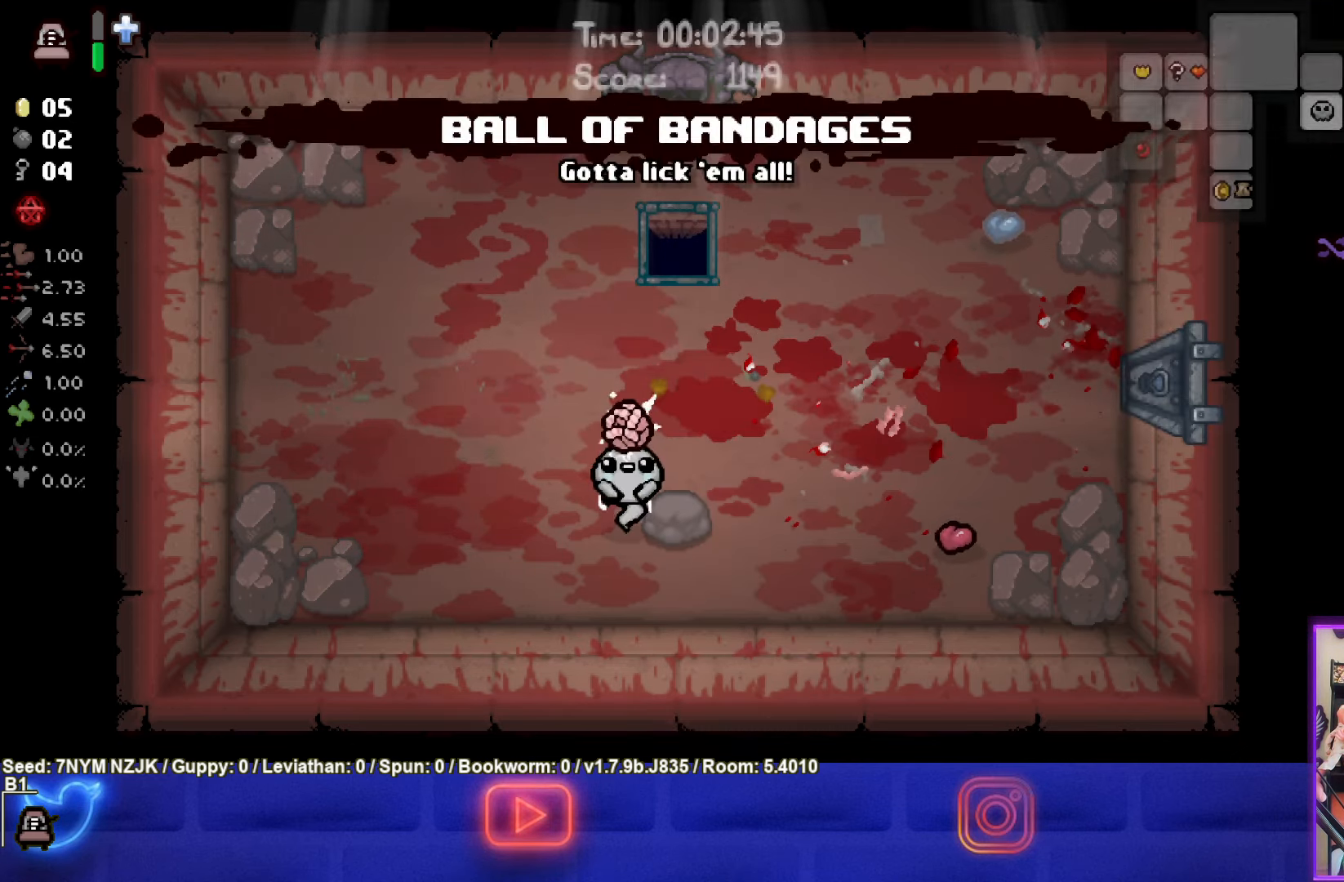
{"buttons": [], "left_stick": "center", "events": [[333, "SELECT", "up"]]}
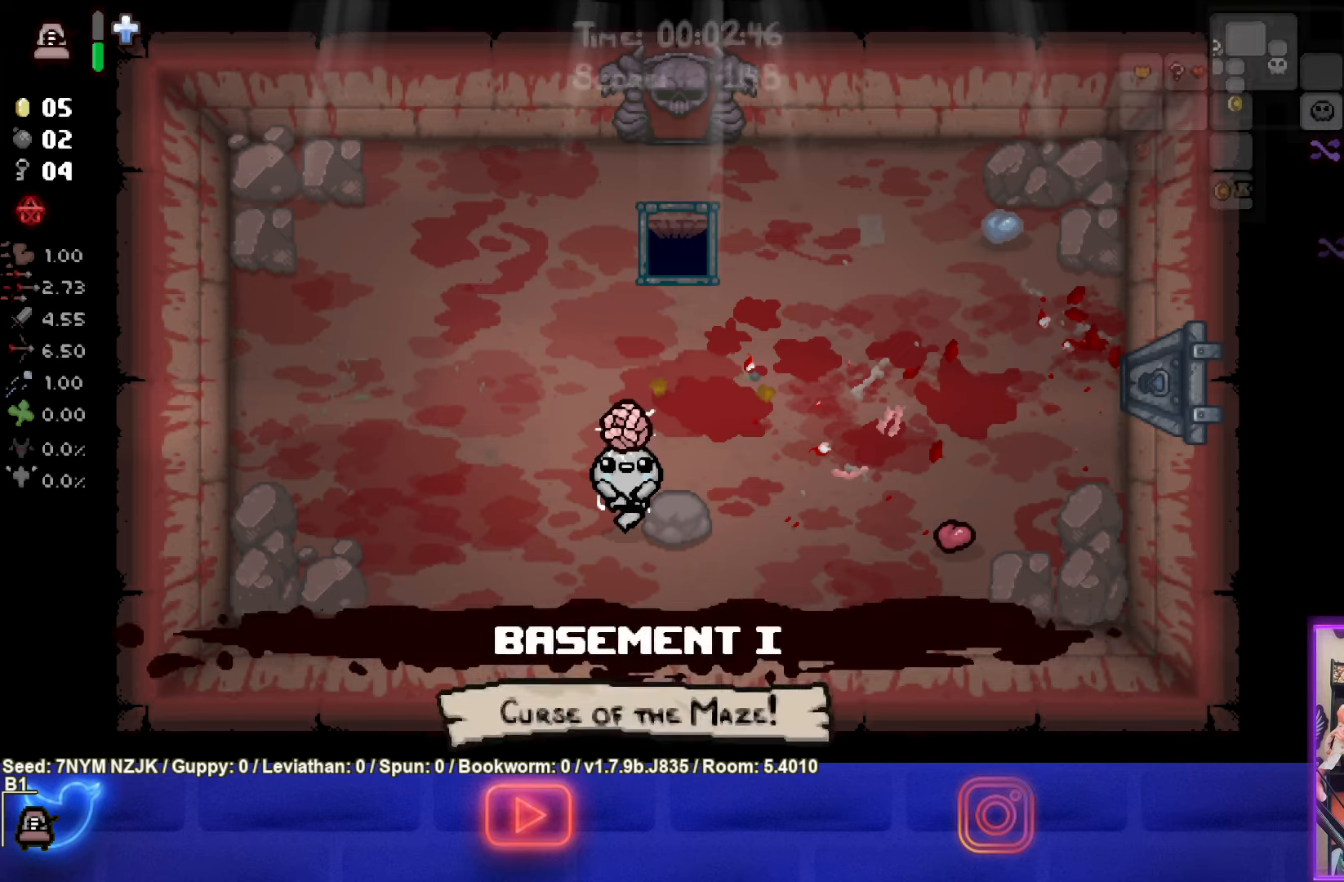
{"buttons": [], "left_stick": "up", "events": [[200, "left_stick", "up"]]}
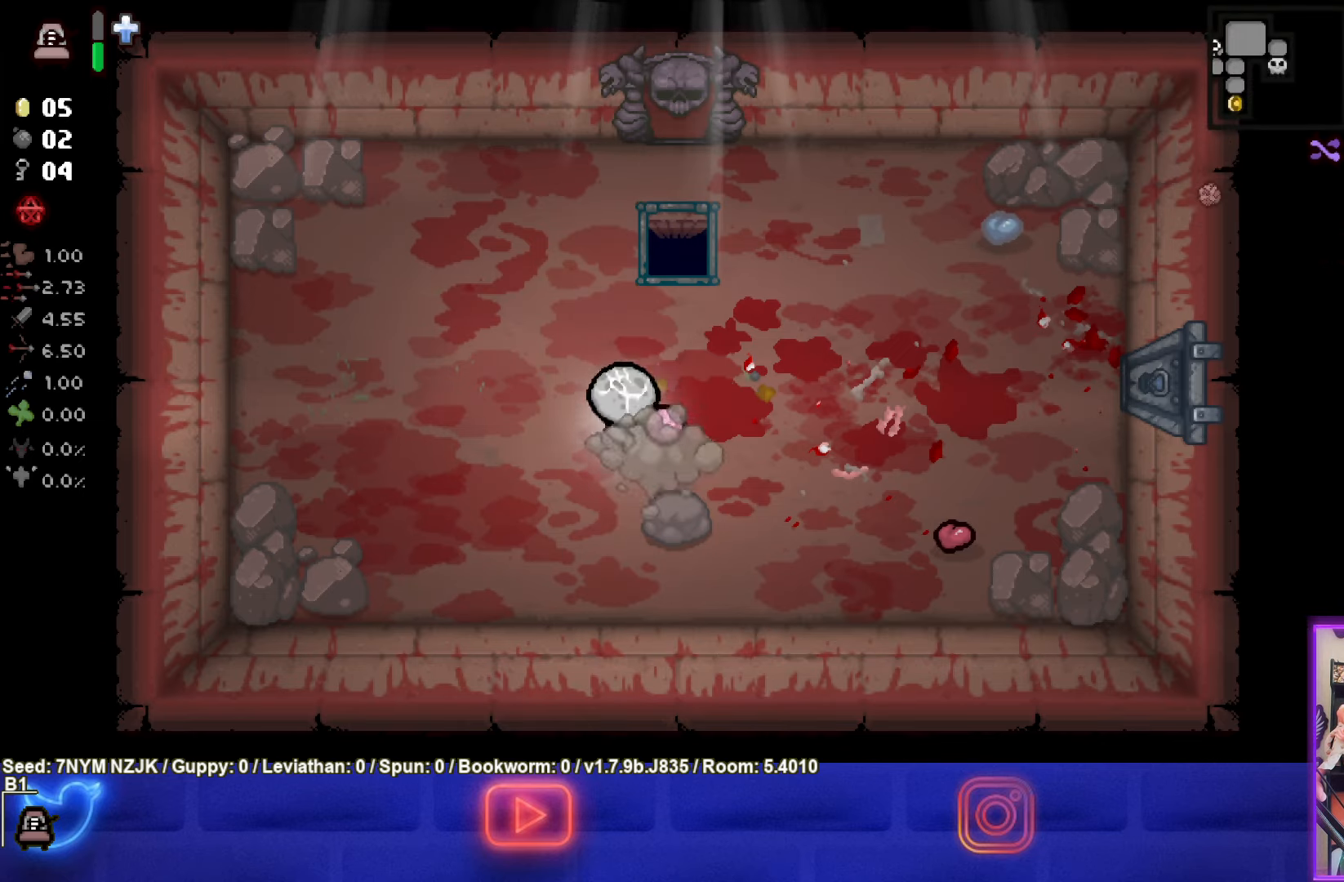
{"buttons": [], "left_stick": "up-right", "events": [[83, "left_stick", "center"], [450, "left_stick", "up-right"]]}
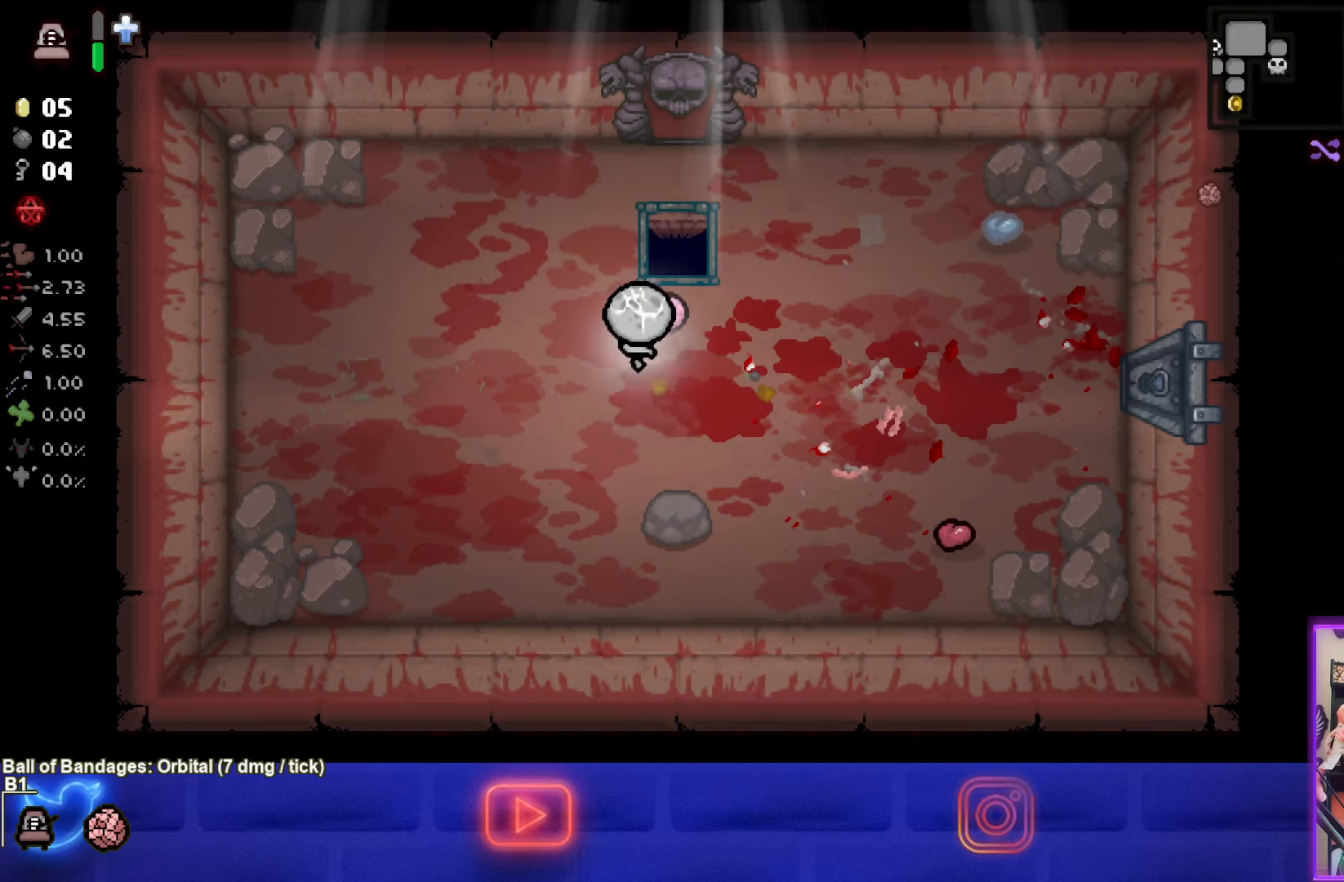
{"buttons": [], "left_stick": "center", "events": [[366, "left_stick", "center"]]}